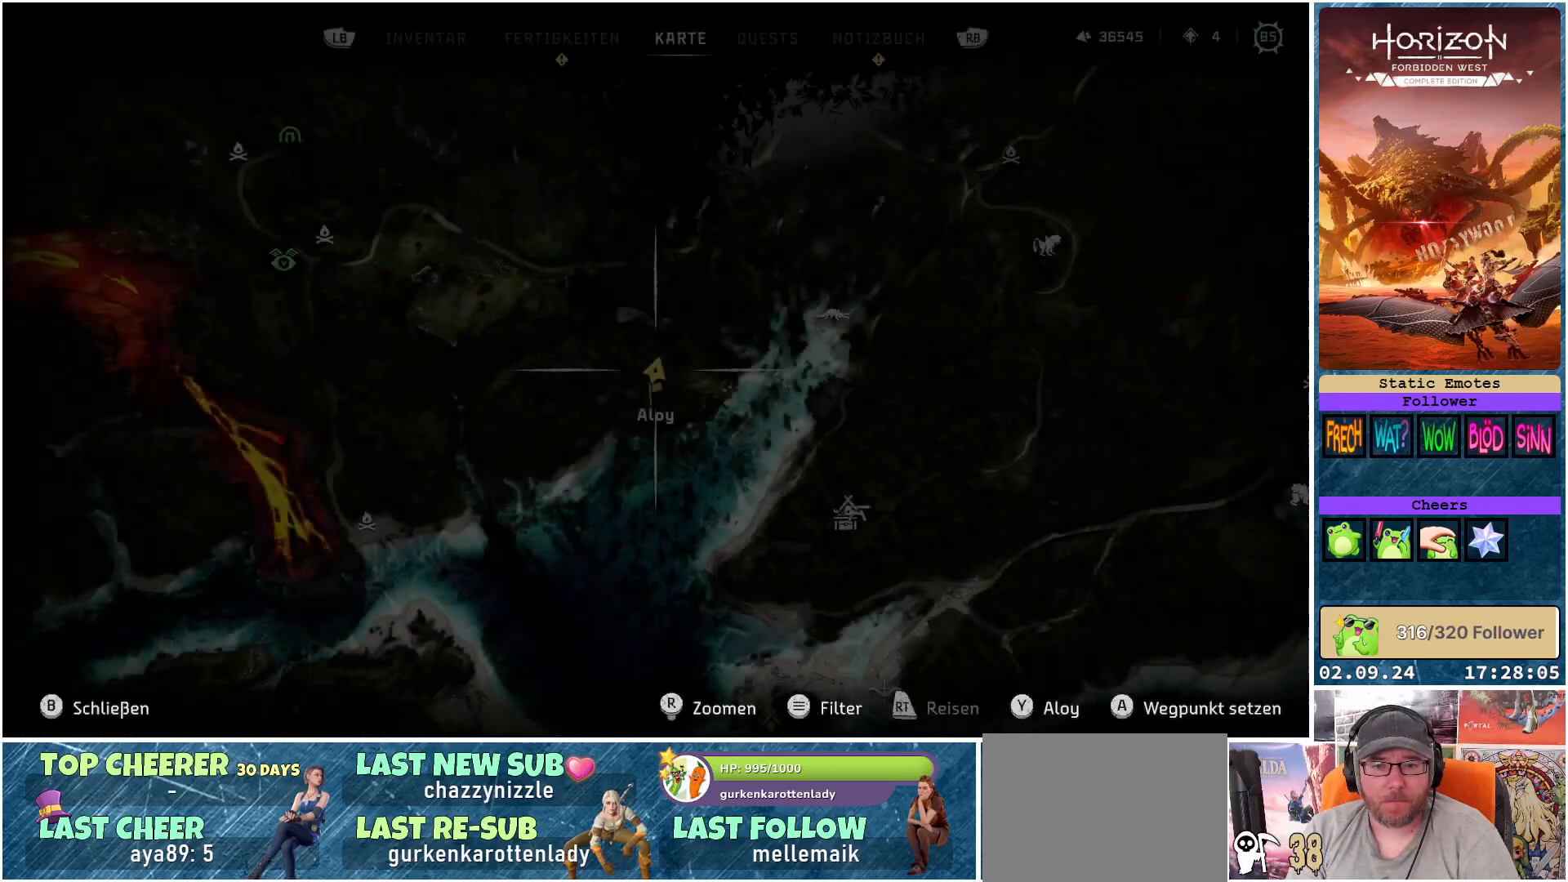
Gameplay with a controller (Xbox layout); each line is a JSON object with the inputs held at the frame after it. "events" lists button and stick changes between this image and that frame as [ms after this image, input, new state], when the widget could be followed in between.
{"buttons": [], "left_stick": "up-right", "right_stick": "center", "events": [[33, "A", "up"], [317, "left_stick", "up"], [500, "left_stick", "up-right"]]}
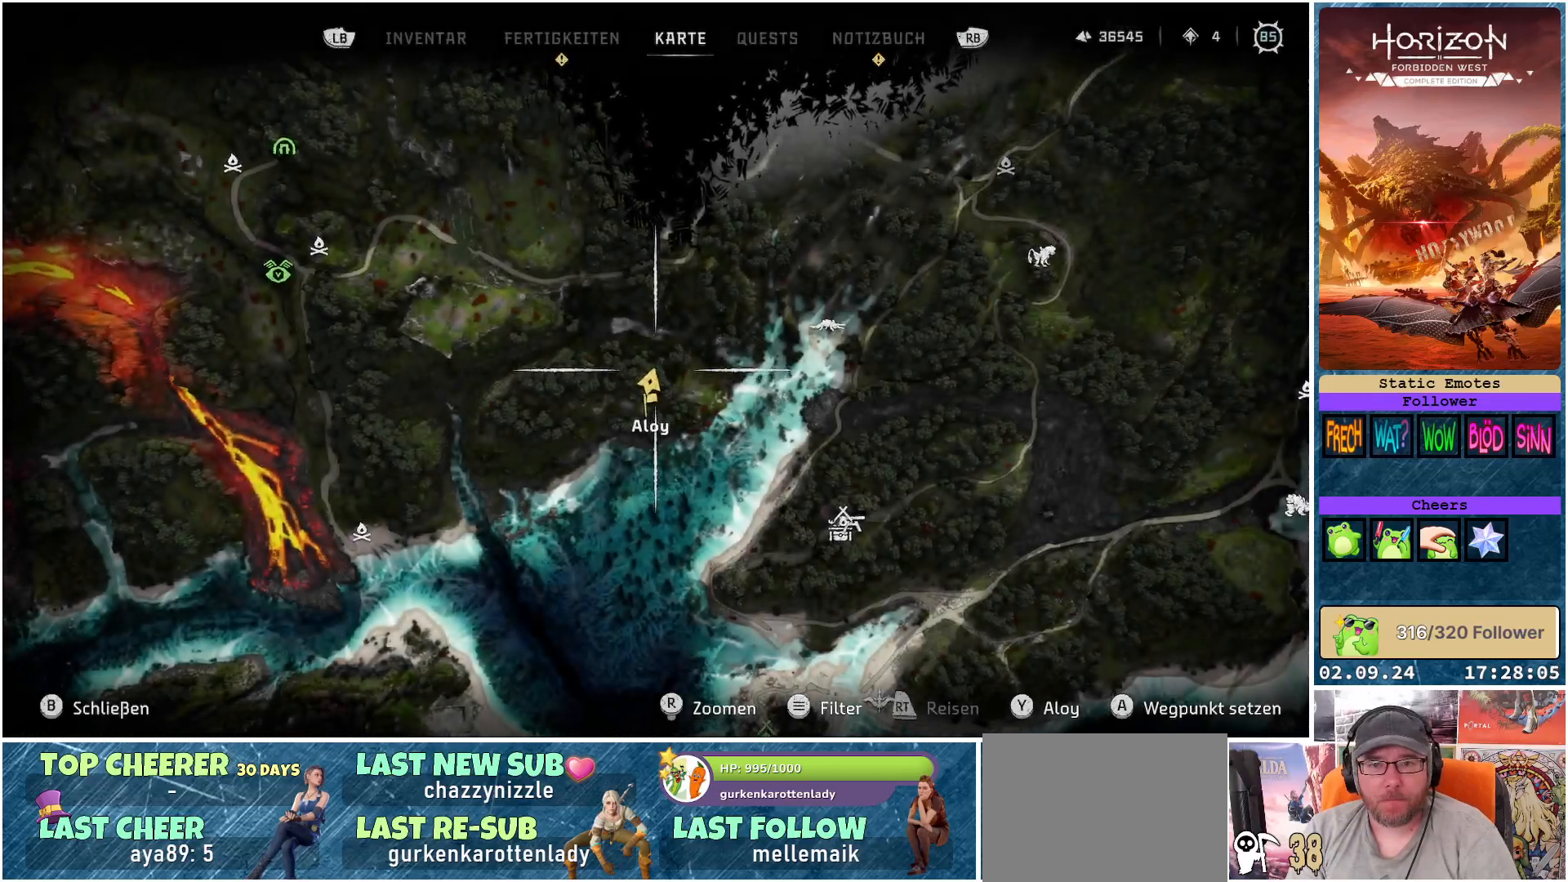
{"buttons": [], "left_stick": "up-right", "right_stick": "center", "events": []}
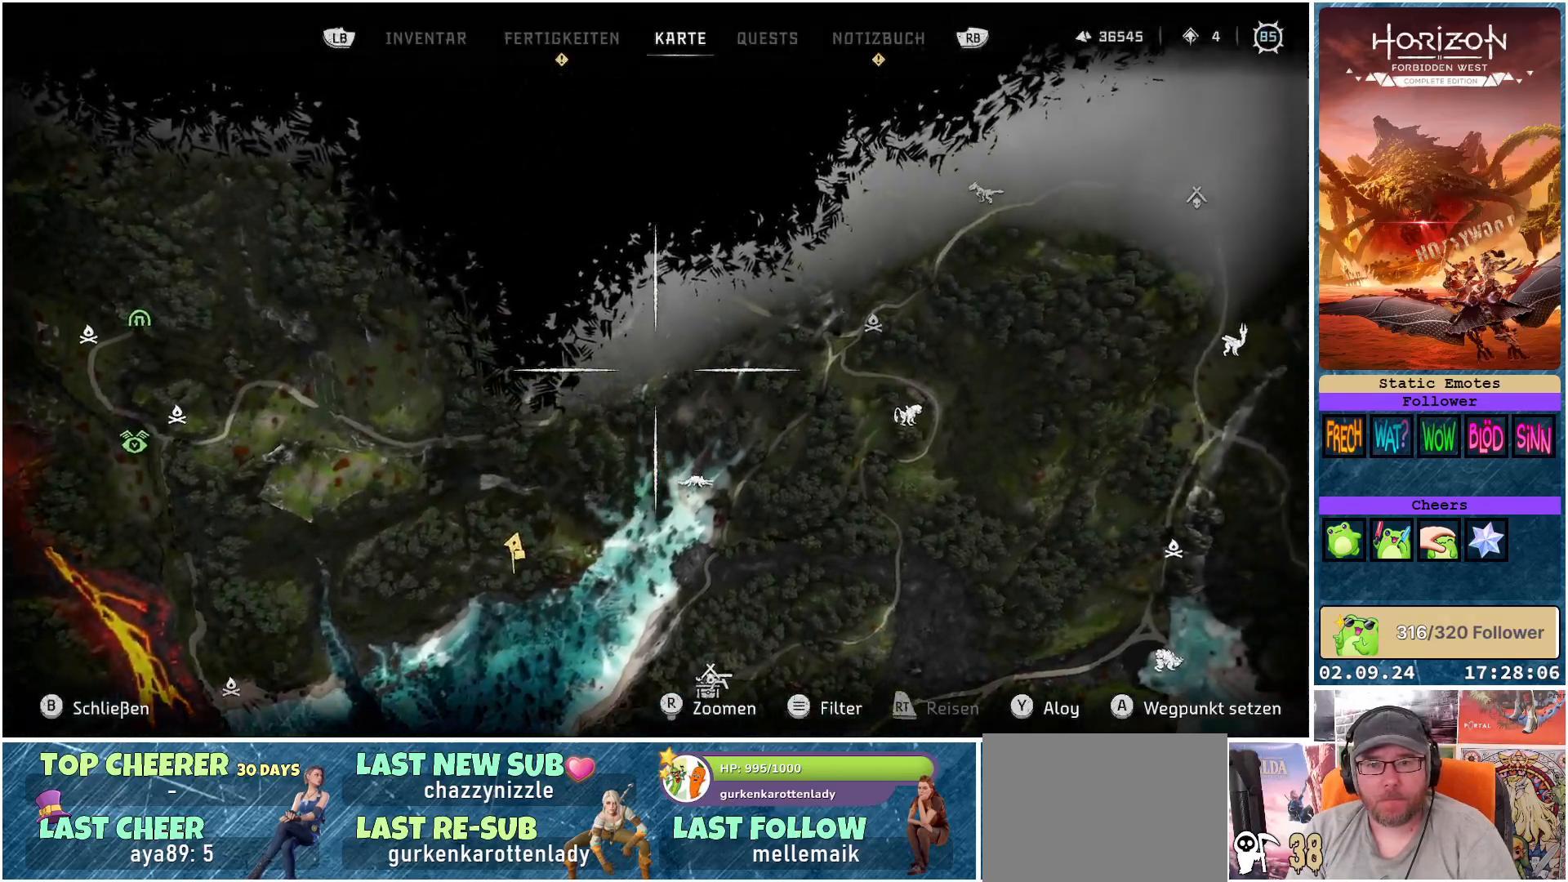
{"buttons": [], "left_stick": "center", "right_stick": "center", "events": [[333, "A", "down"], [400, "left_stick", "center"], [417, "A", "up"]]}
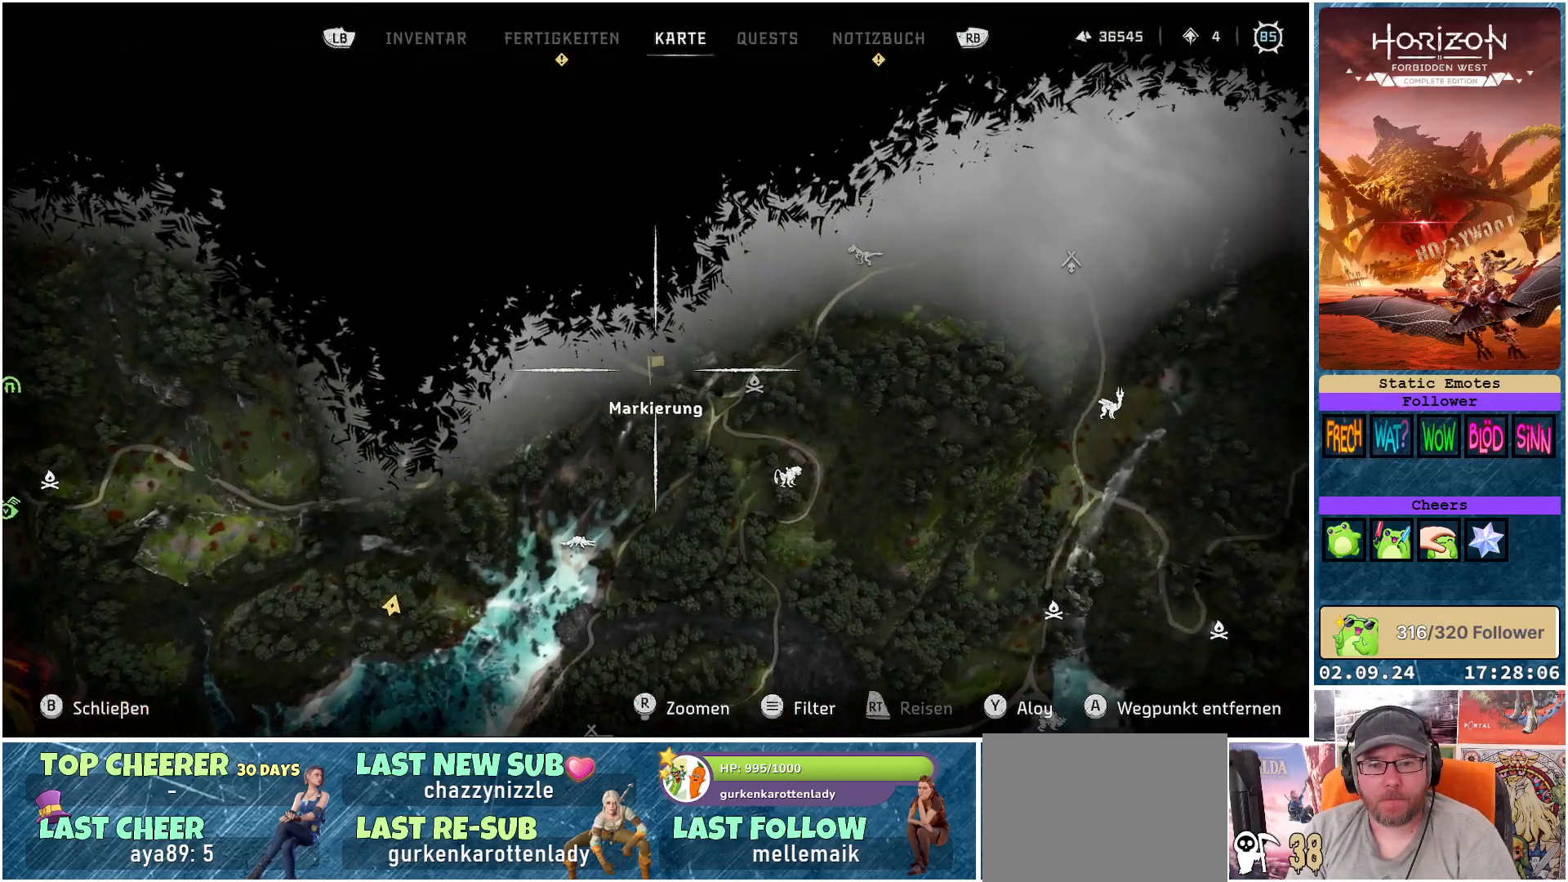
{"buttons": ["A"], "left_stick": "up-right", "right_stick": "center", "events": [[150, "B", "down"], [233, "B", "up"], [433, "A", "down"], [467, "left_stick", "up-right"]]}
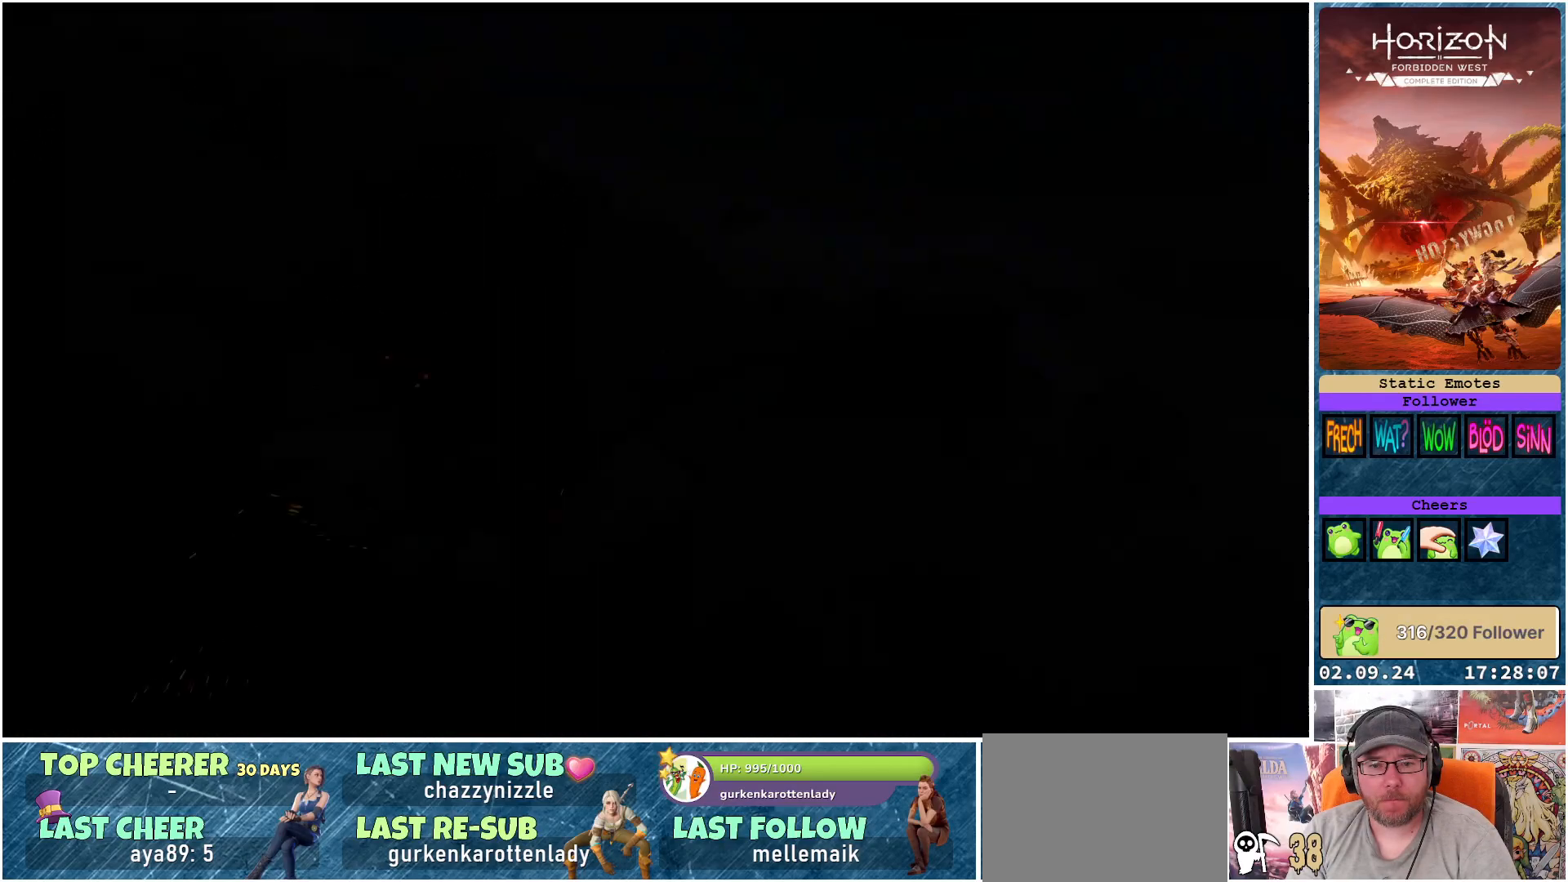
{"buttons": ["A"], "left_stick": "center", "right_stick": "center", "events": [[217, "left_stick", "center"]]}
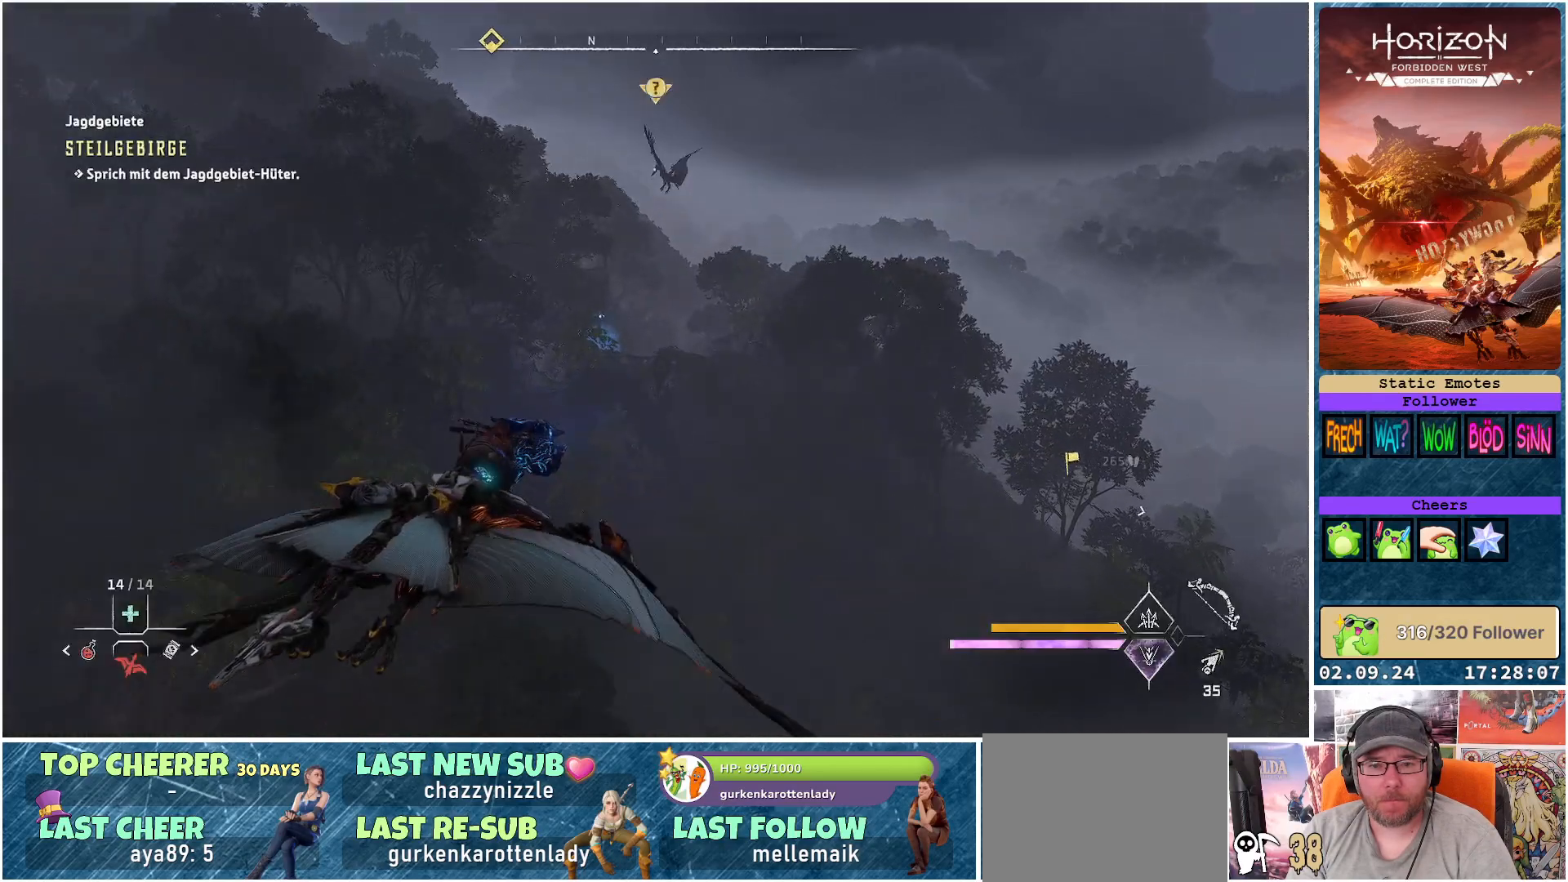
{"buttons": ["A"], "left_stick": "down-left", "right_stick": "center", "events": [[267, "left_stick", "left"], [483, "left_stick", "down-left"]]}
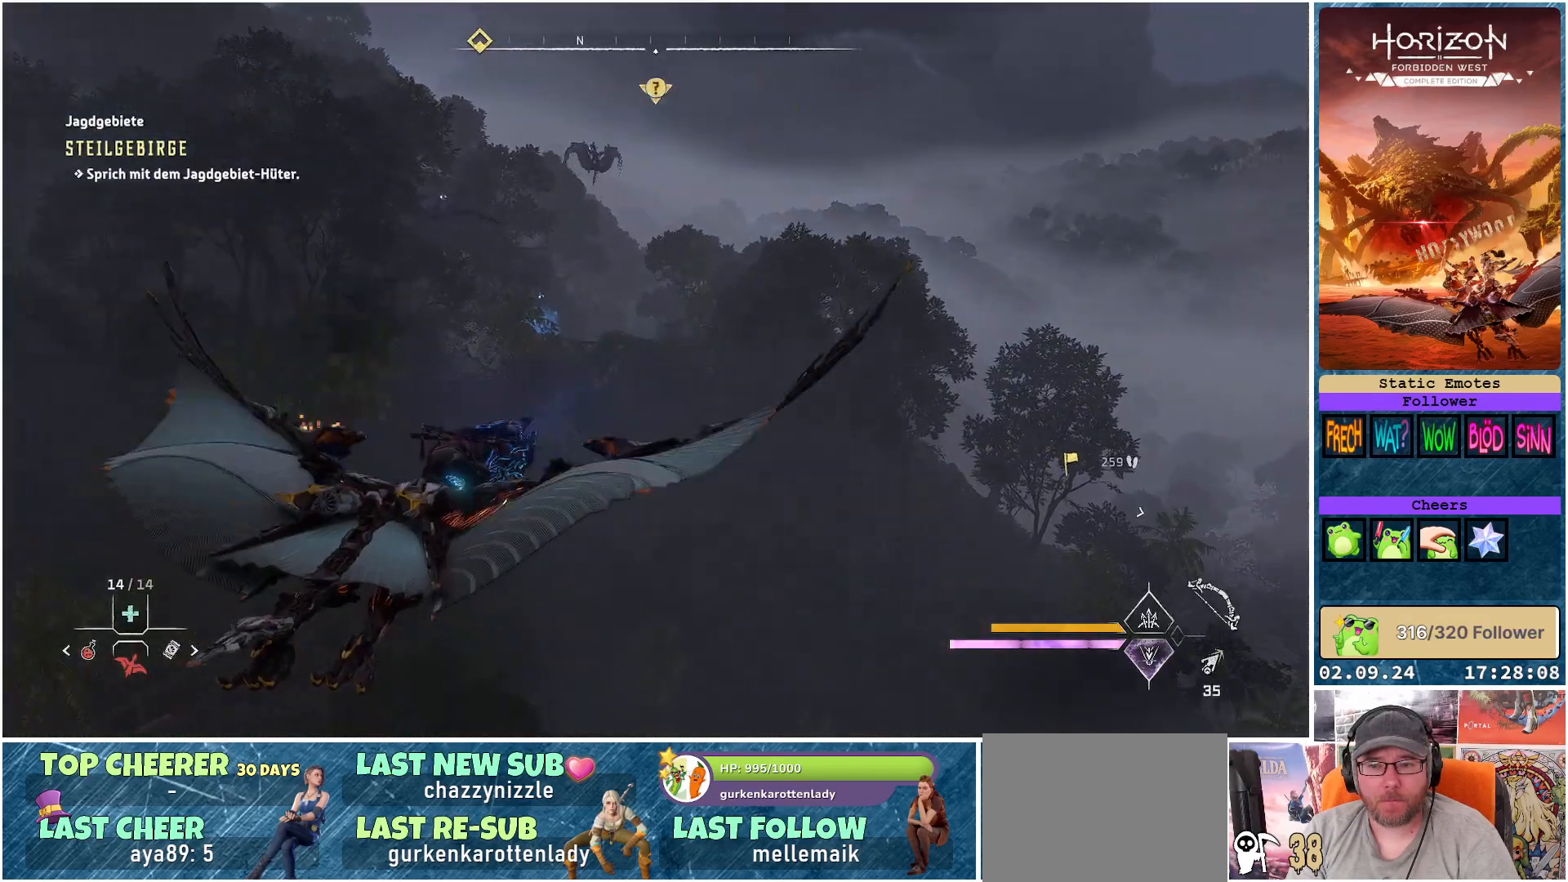
{"buttons": ["A"], "left_stick": "down-right", "right_stick": "center", "events": [[100, "left_stick", "down"], [217, "left_stick", "down-right"]]}
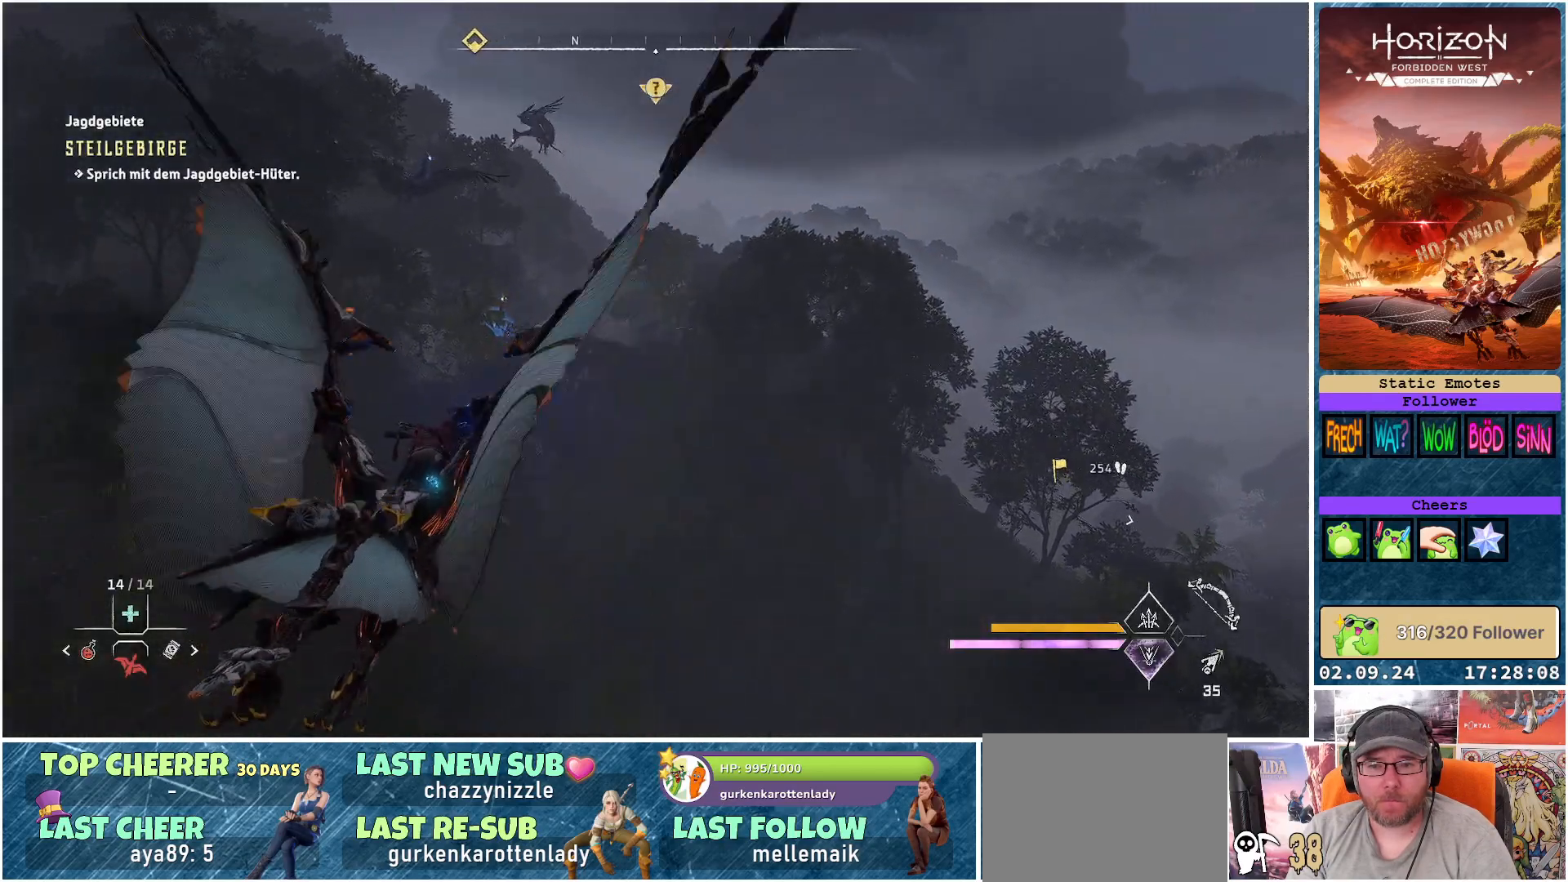
{"buttons": ["A"], "left_stick": "center", "right_stick": "center", "events": [[200, "left_stick", "center"]]}
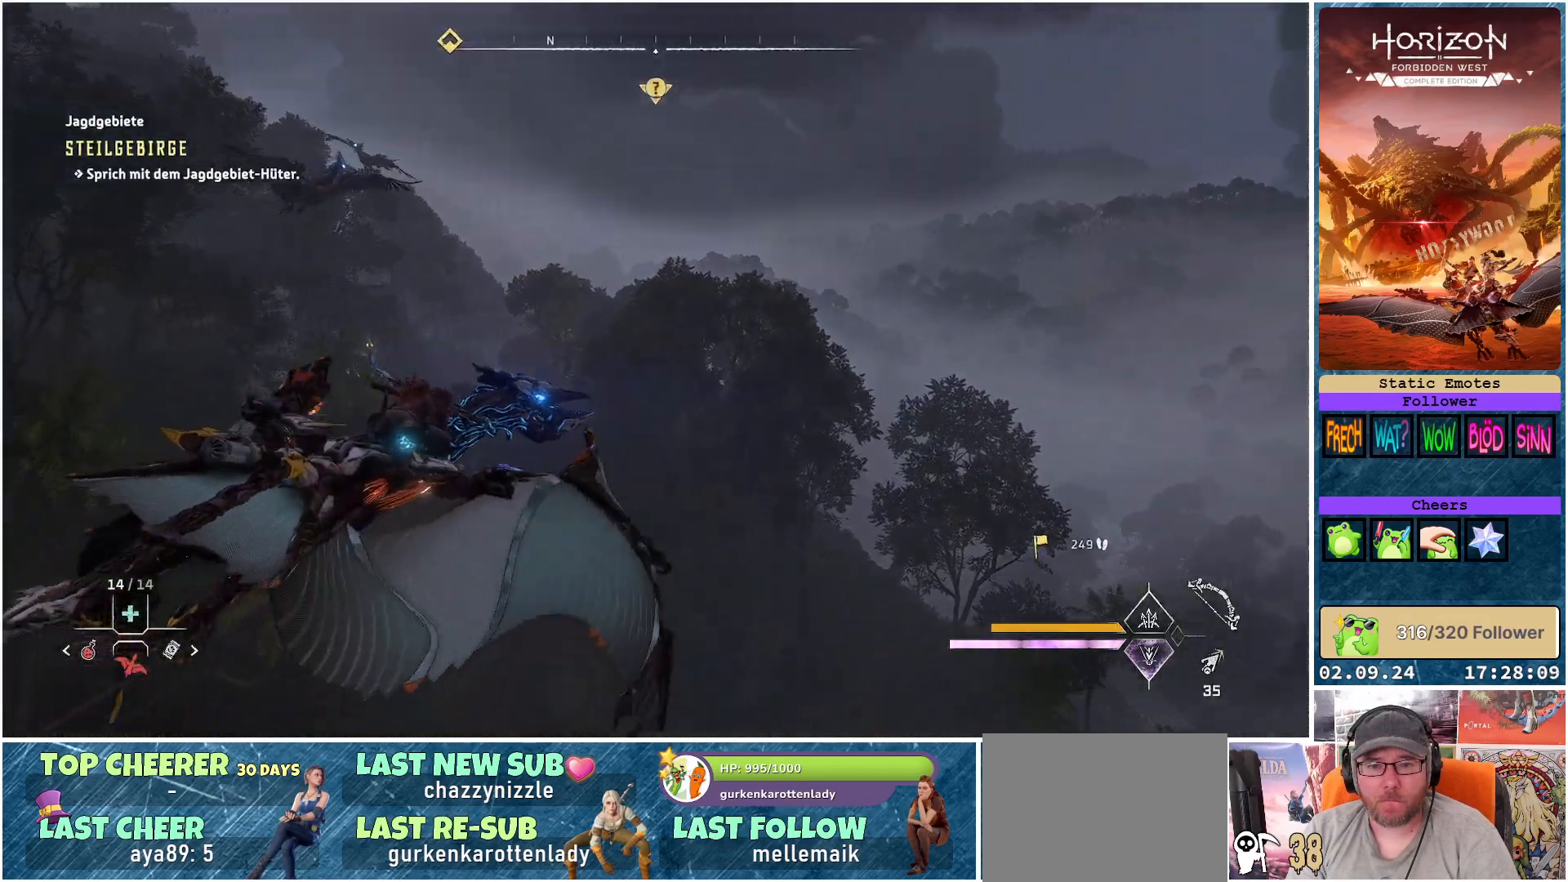
{"buttons": ["A"], "left_stick": "up-left", "right_stick": "center", "events": [[267, "left_stick", "left"], [333, "left_stick", "up-left"]]}
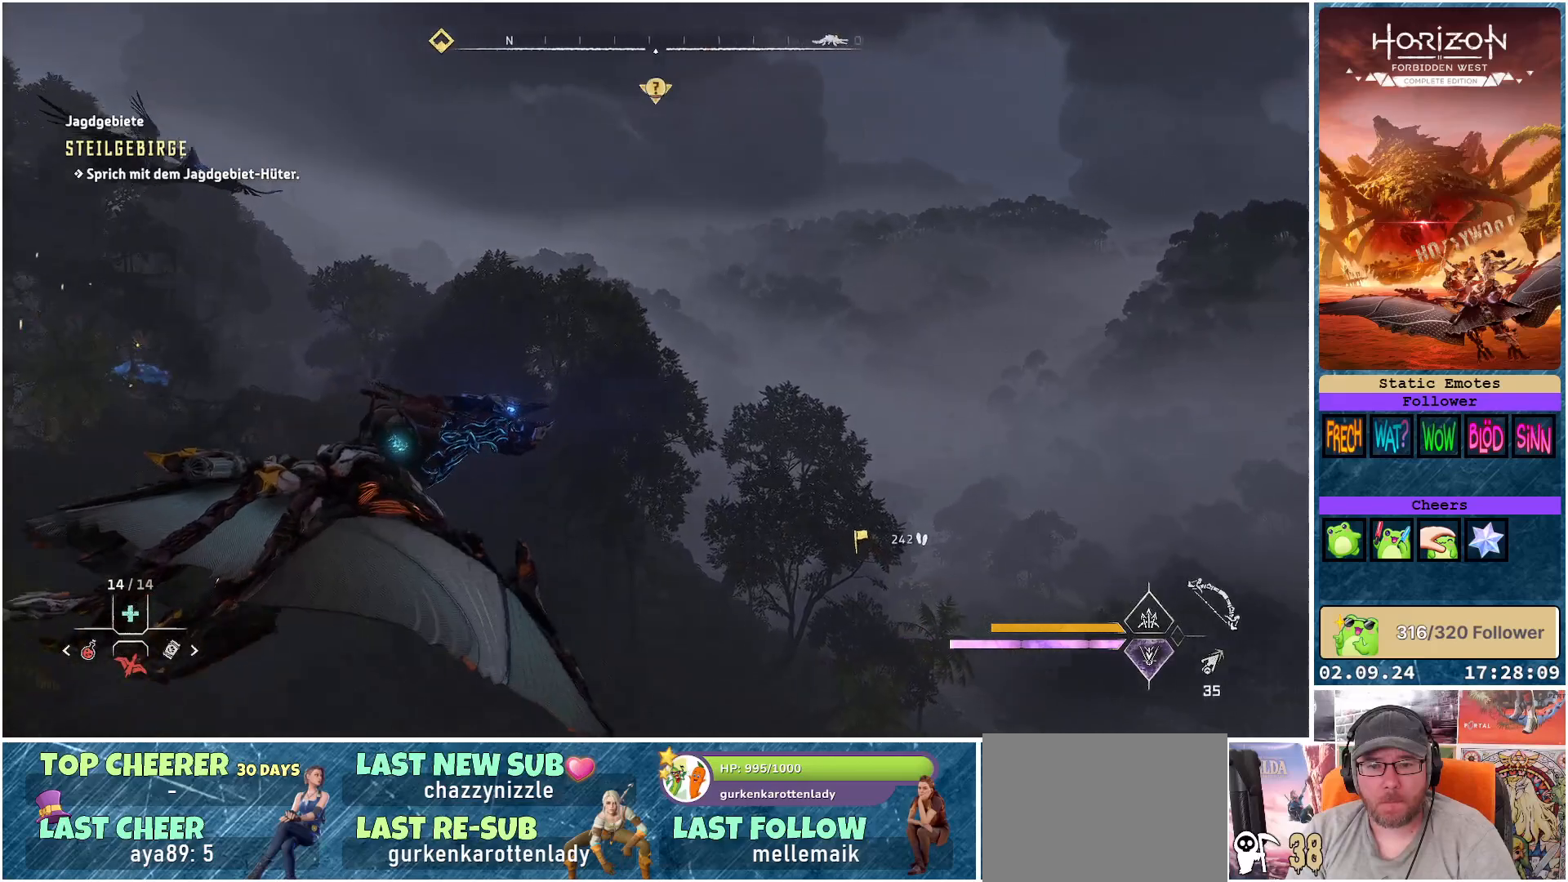
{"buttons": ["A"], "left_stick": "left", "right_stick": "center", "events": [[17, "left_stick", "center"], [267, "left_stick", "left"]]}
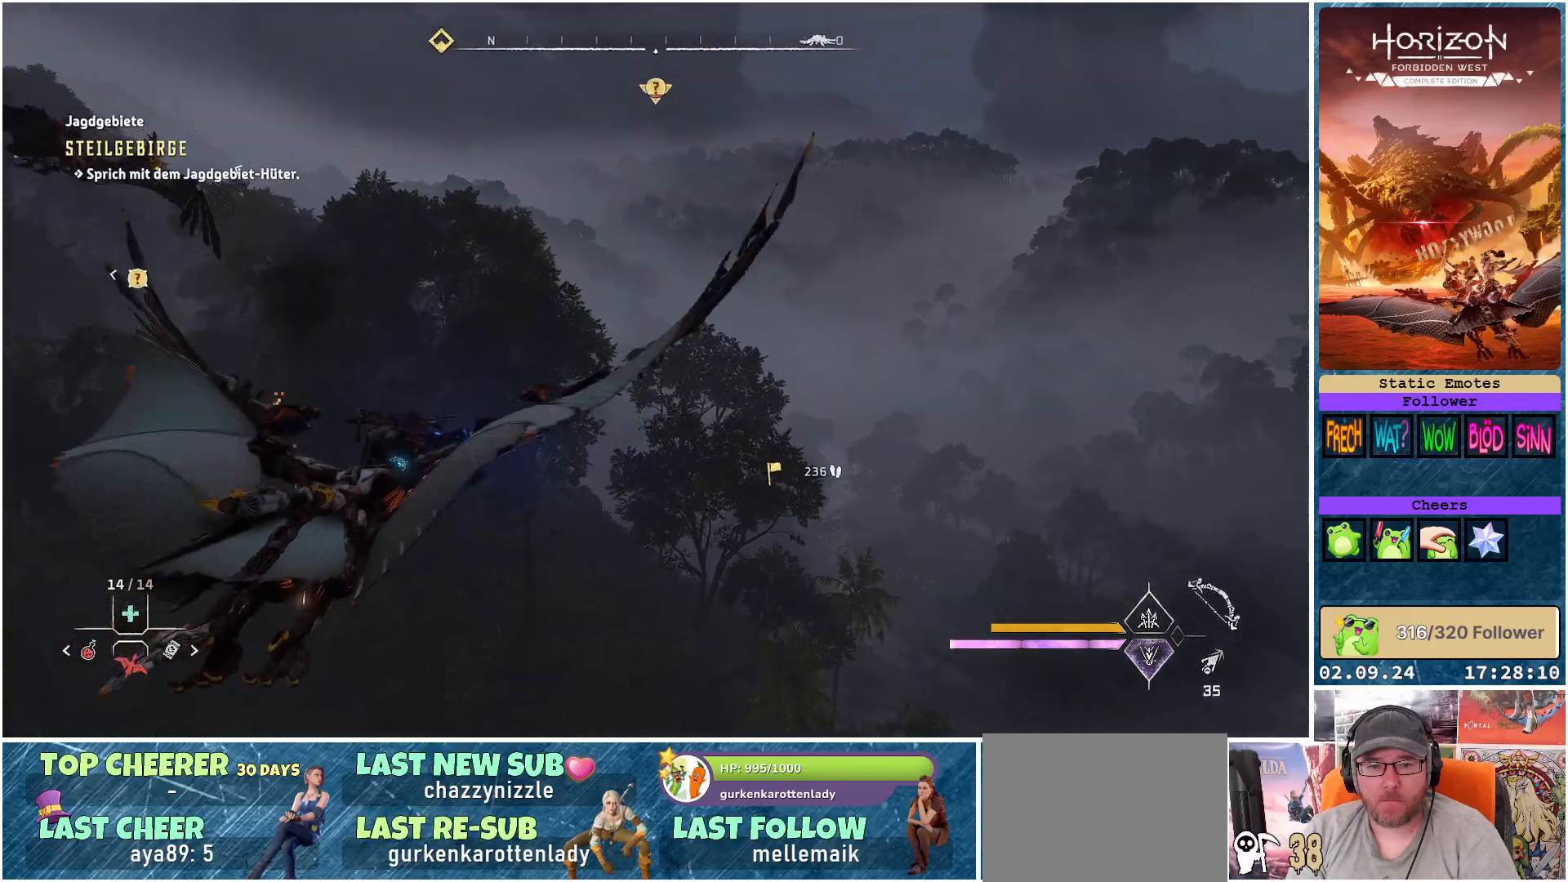
{"buttons": ["A"], "left_stick": "down-right", "right_stick": "center", "events": [[67, "left_stick", "center"], [250, "left_stick", "down"], [483, "left_stick", "down-right"]]}
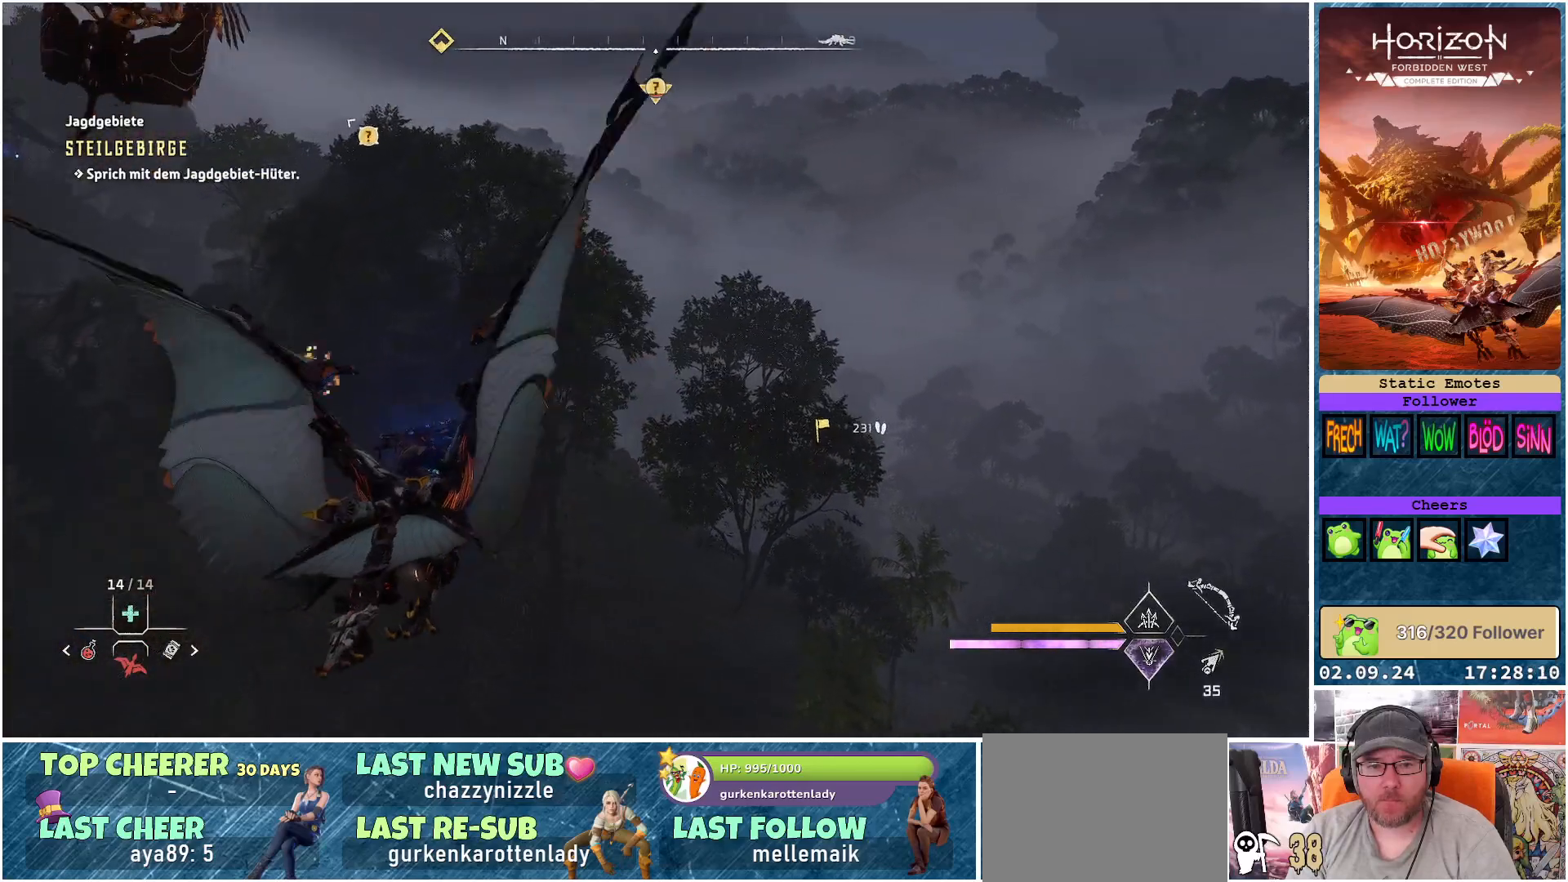
{"buttons": ["A"], "left_stick": "center", "right_stick": "center", "events": [[367, "left_stick", "center"]]}
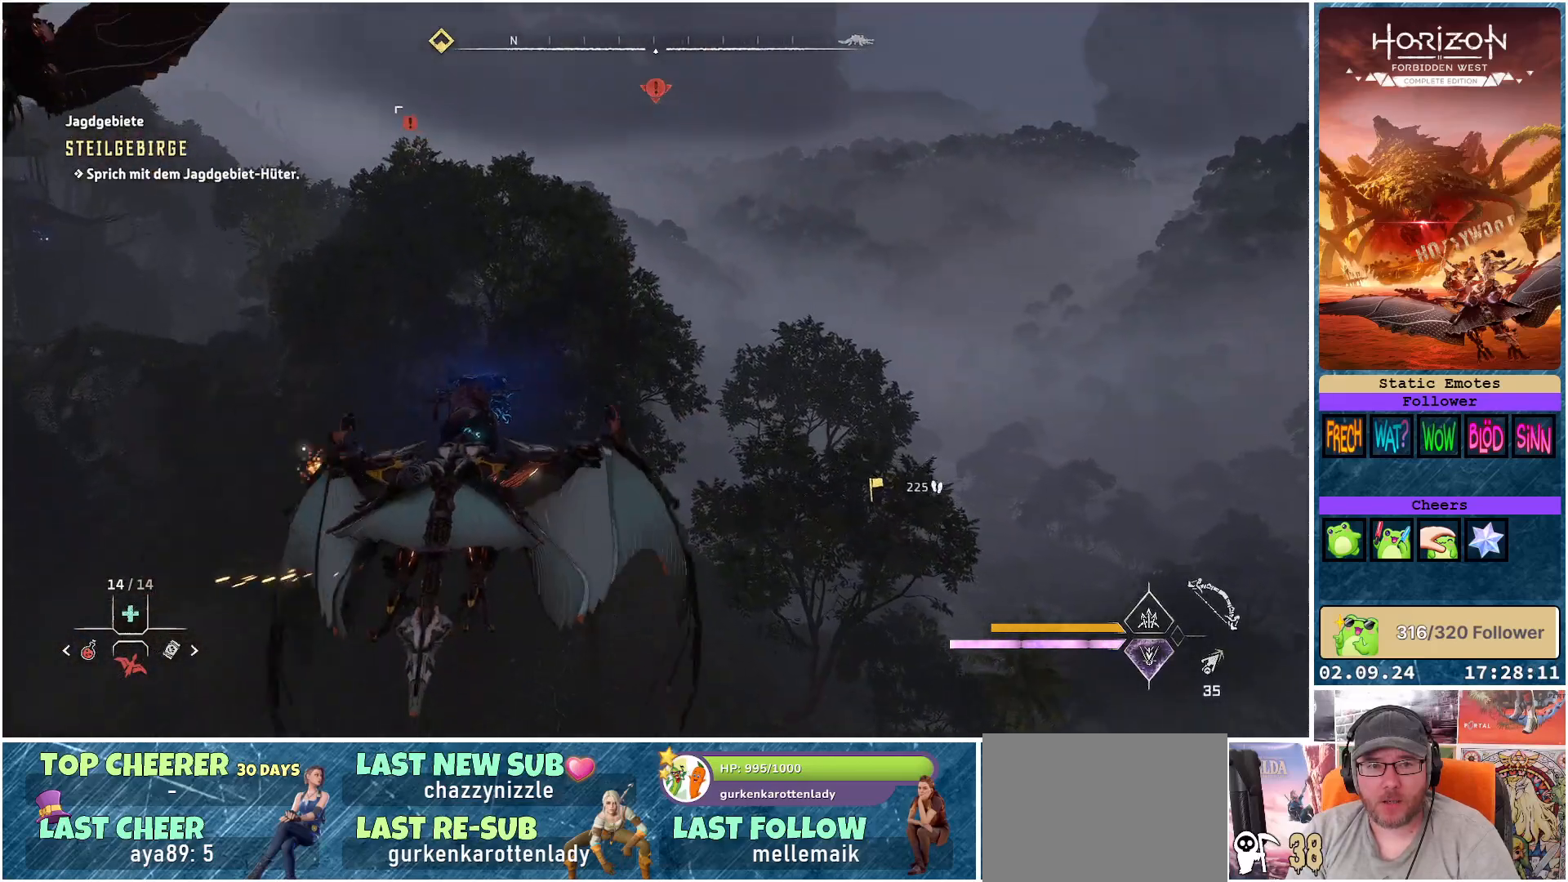
{"buttons": ["A"], "left_stick": "down", "right_stick": "center", "events": [[67, "left_stick", "down-right"], [367, "left_stick", "down"]]}
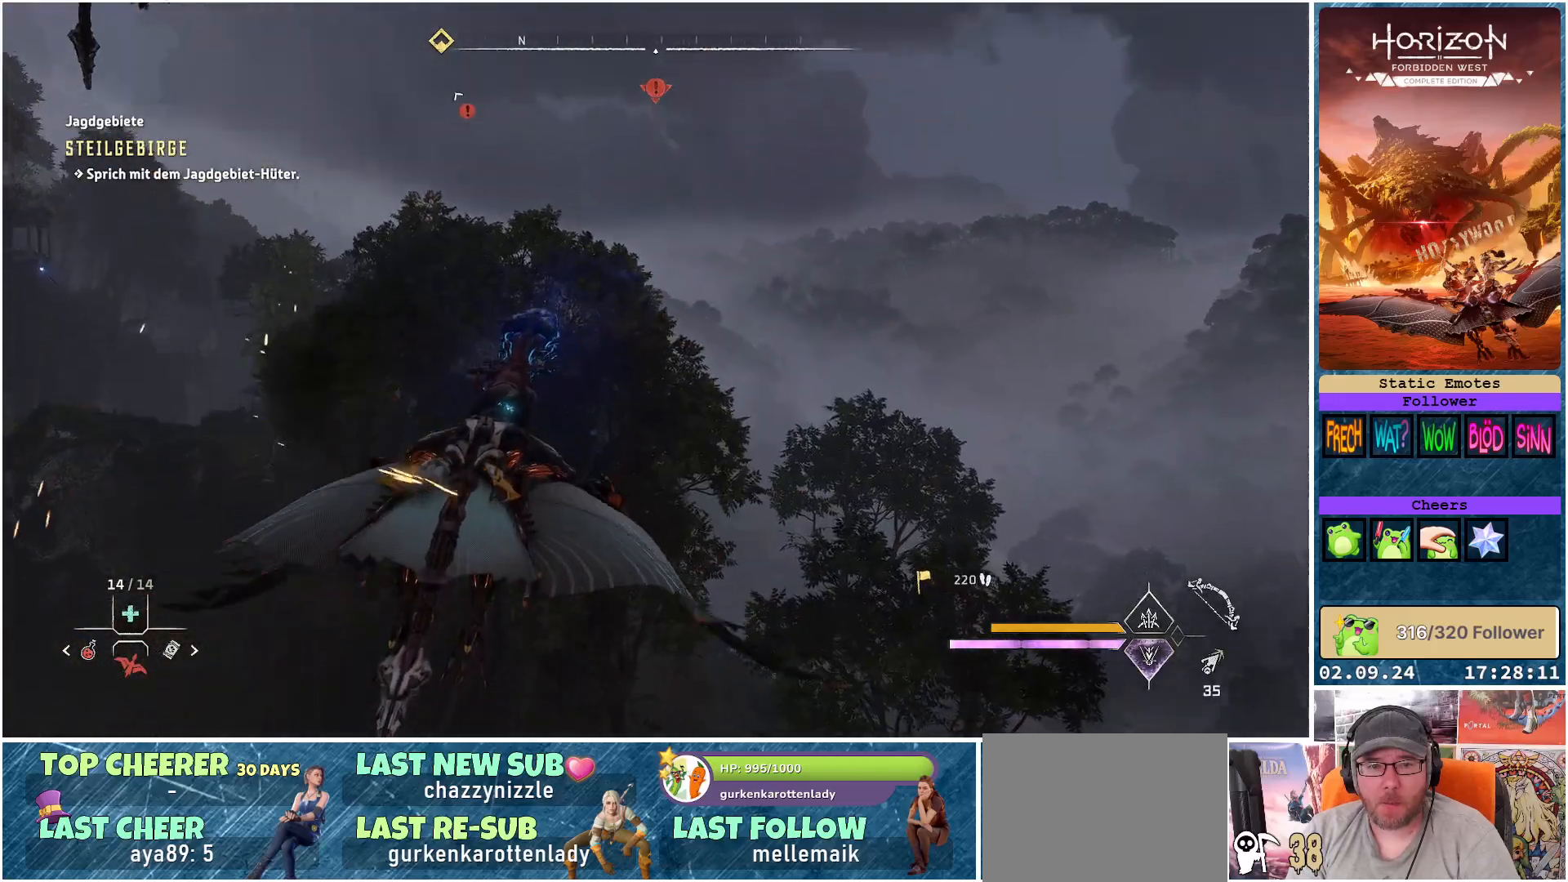
{"buttons": ["A"], "left_stick": "down", "right_stick": "center", "events": []}
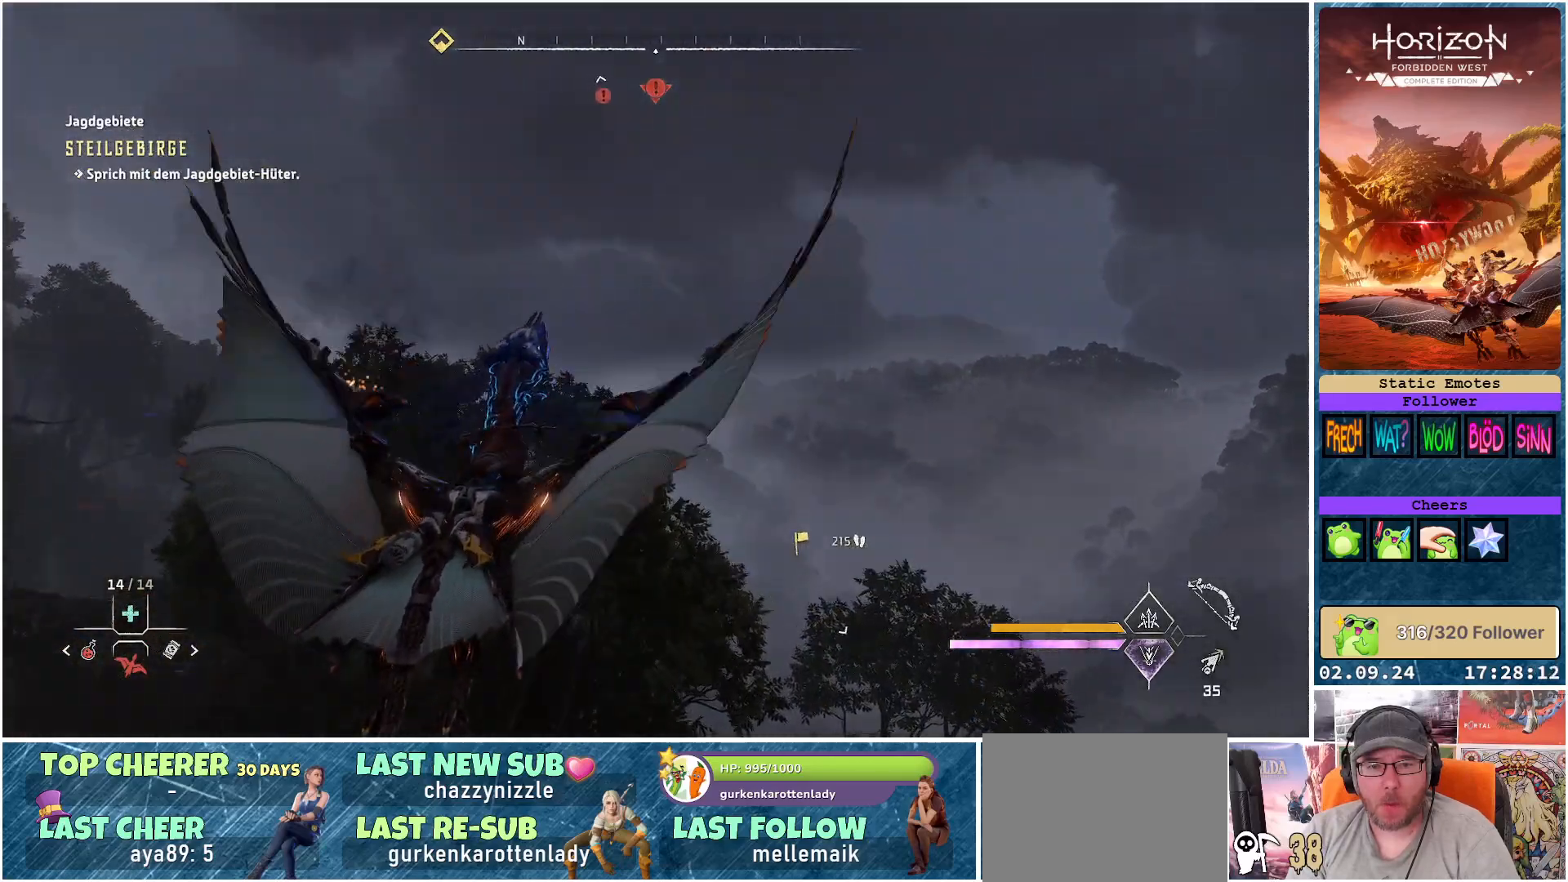
{"buttons": ["A"], "left_stick": "down", "right_stick": "center", "events": []}
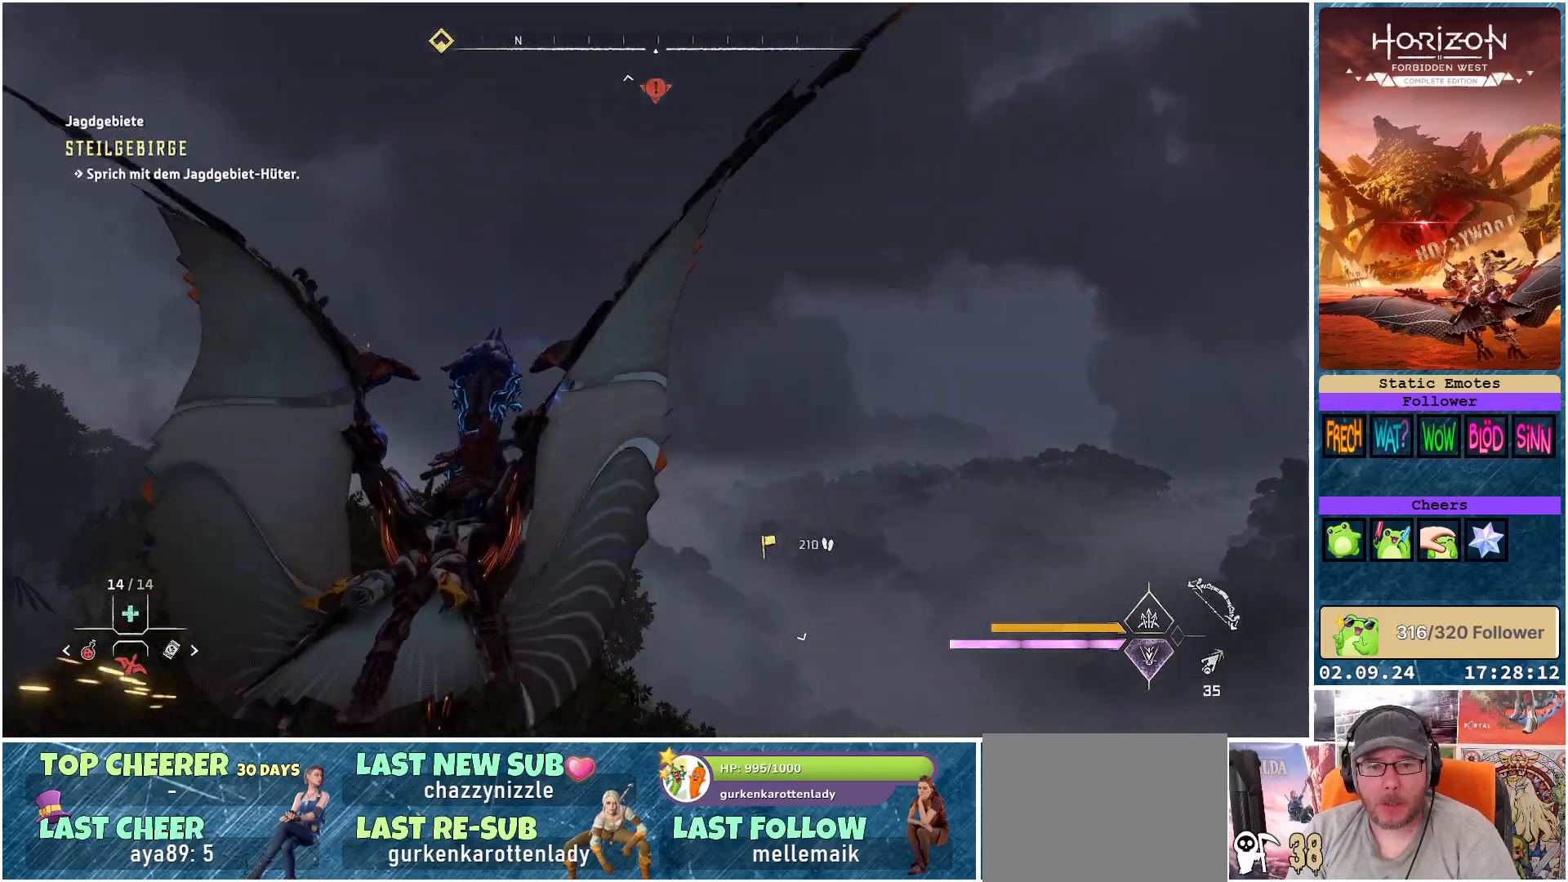
{"buttons": ["A"], "left_stick": "center", "right_stick": "center", "events": [[267, "left_stick", "center"]]}
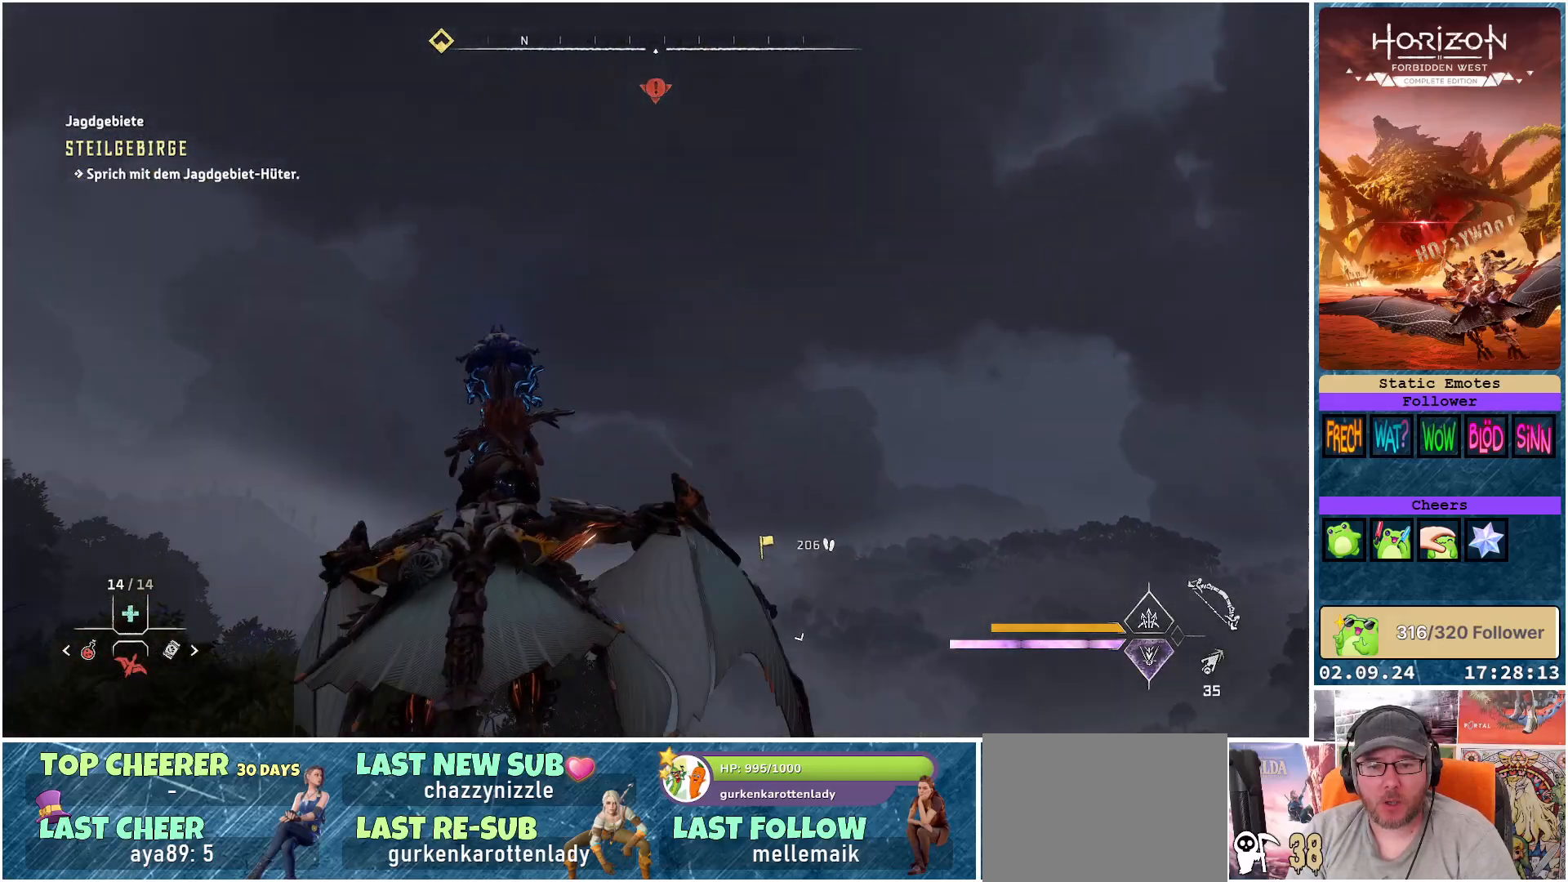
{"buttons": ["A"], "left_stick": "center", "right_stick": "center", "events": []}
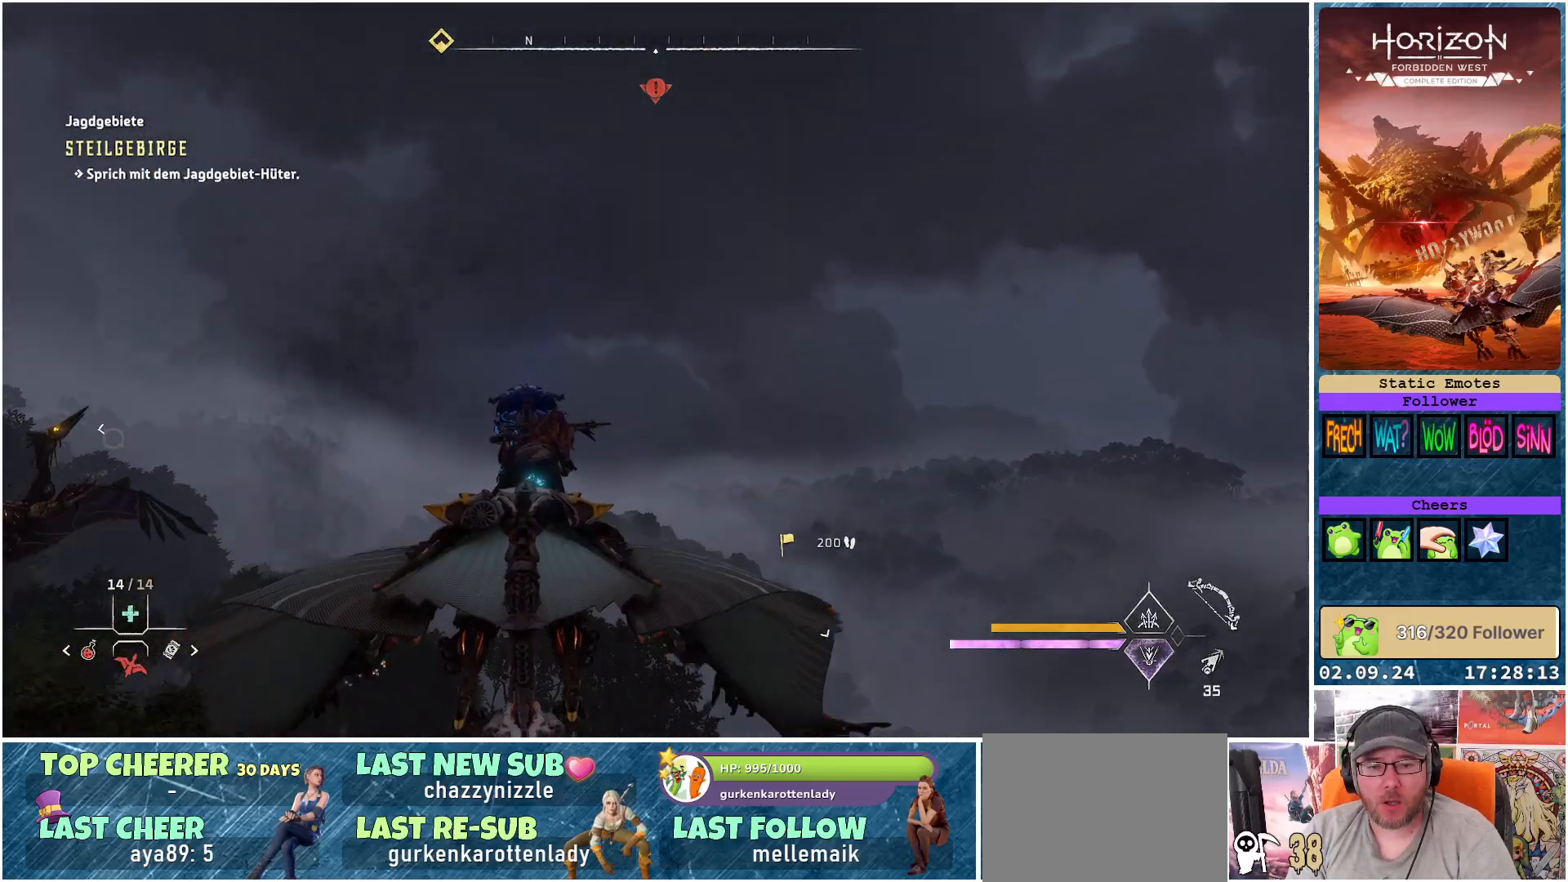
{"buttons": ["A"], "left_stick": "center", "right_stick": "center", "events": []}
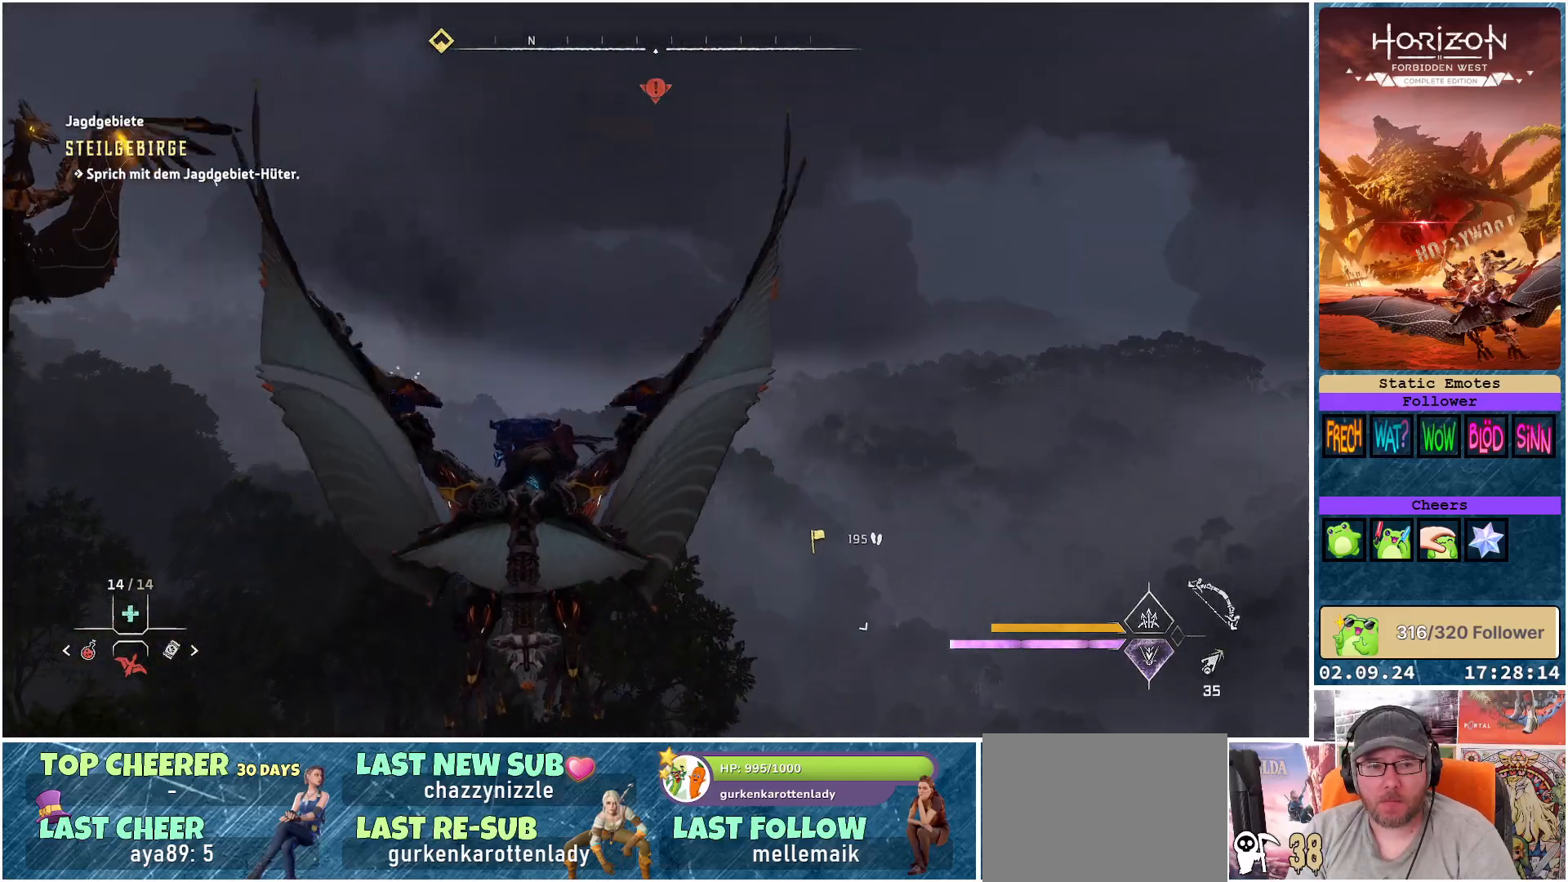
{"buttons": ["A"], "left_stick": "down-right", "right_stick": "center", "events": [[150, "left_stick", "down-right"]]}
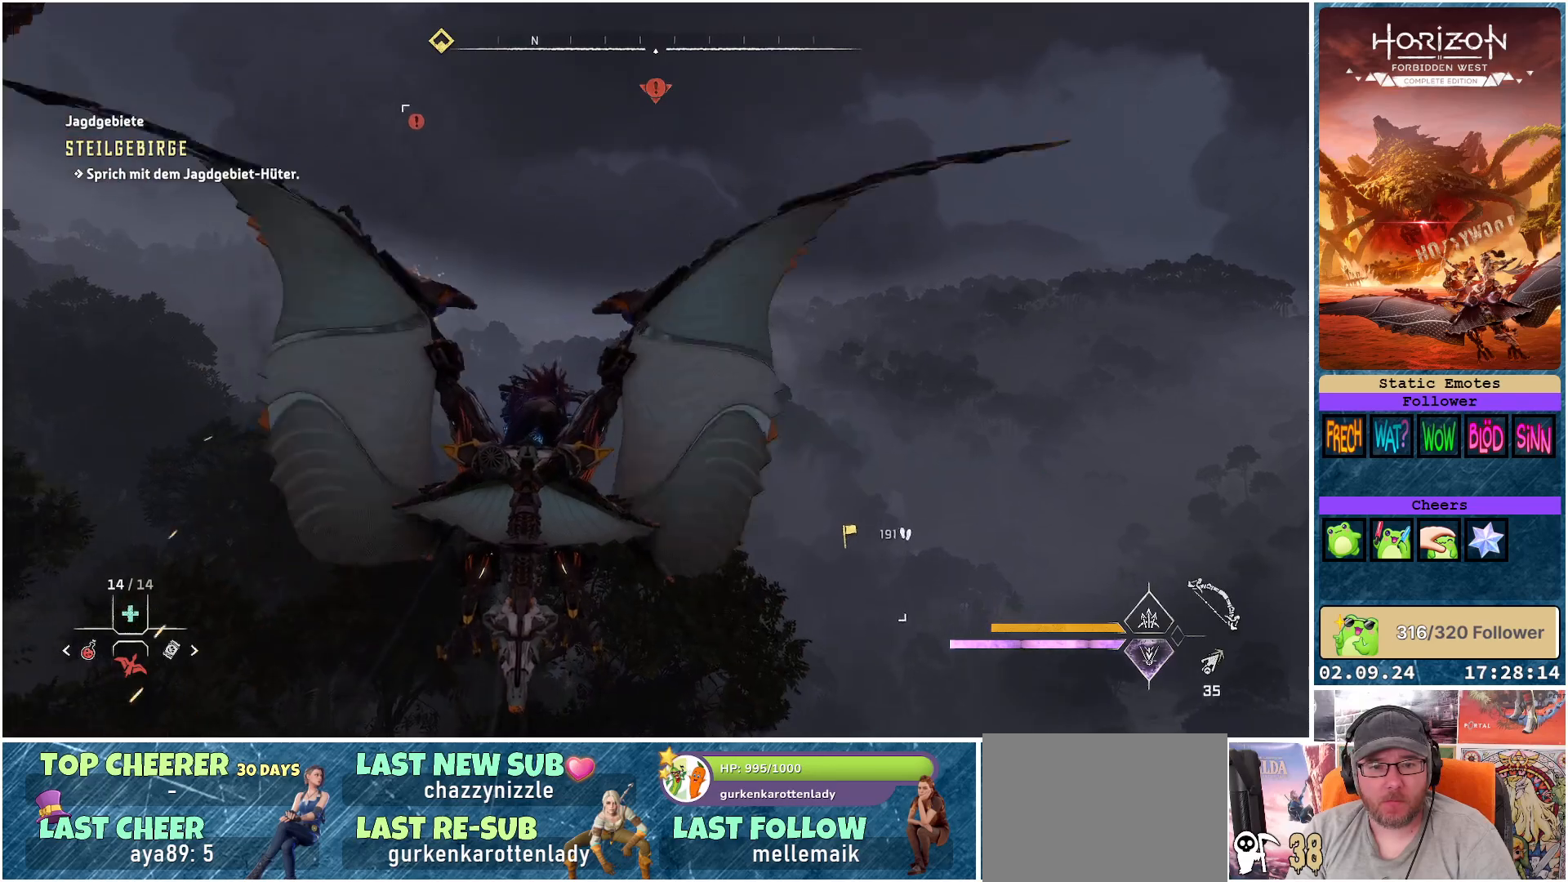
{"buttons": ["A"], "left_stick": "center", "right_stick": "center", "events": [[333, "left_stick", "center"]]}
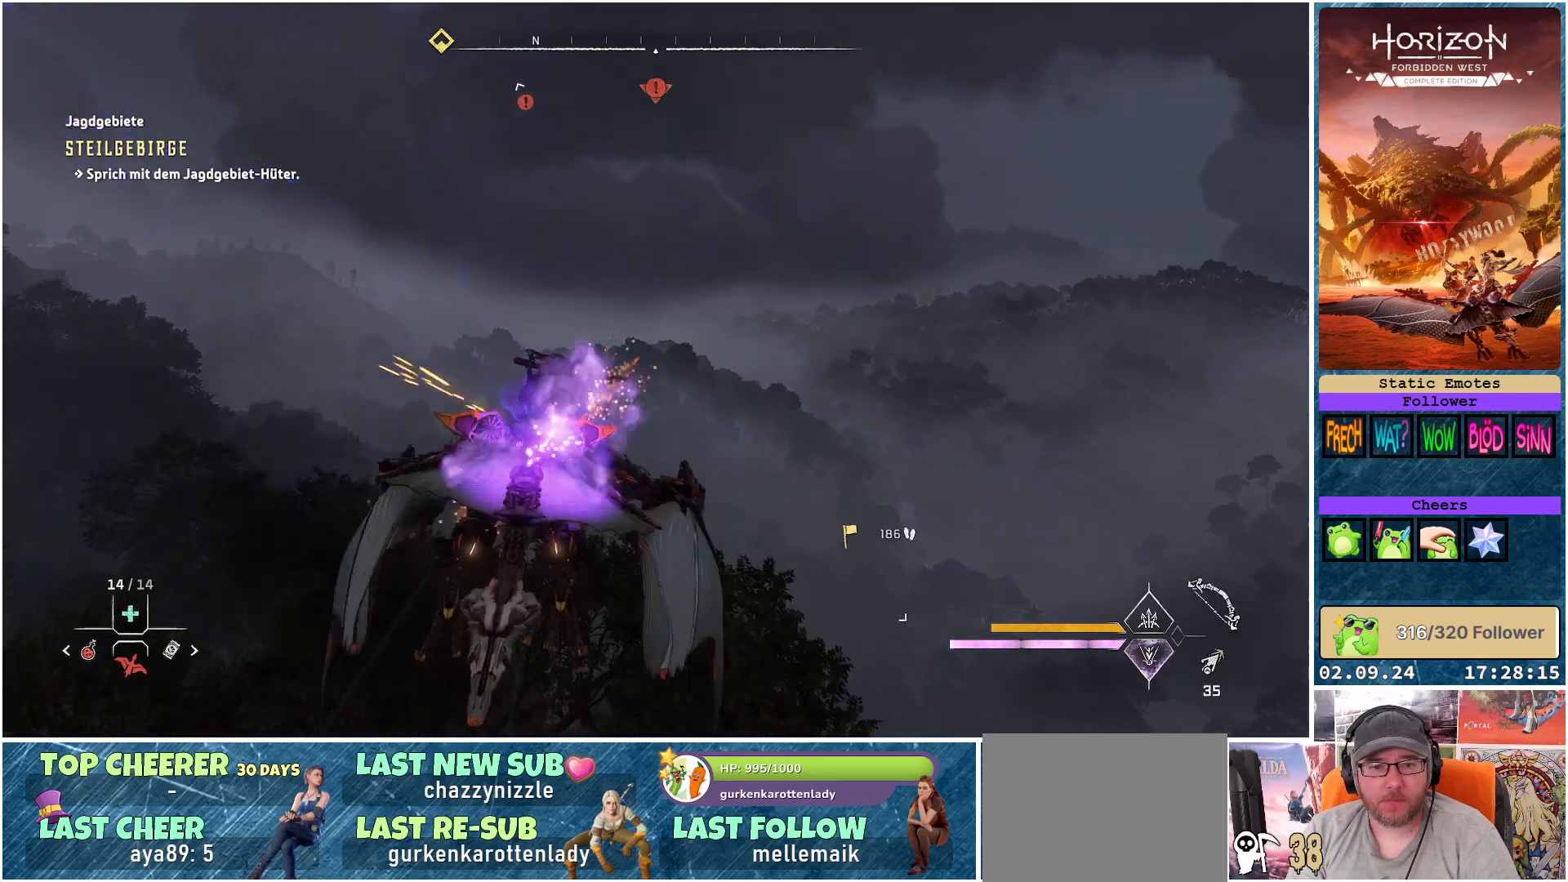
{"buttons": ["A"], "left_stick": "center", "right_stick": "center", "events": []}
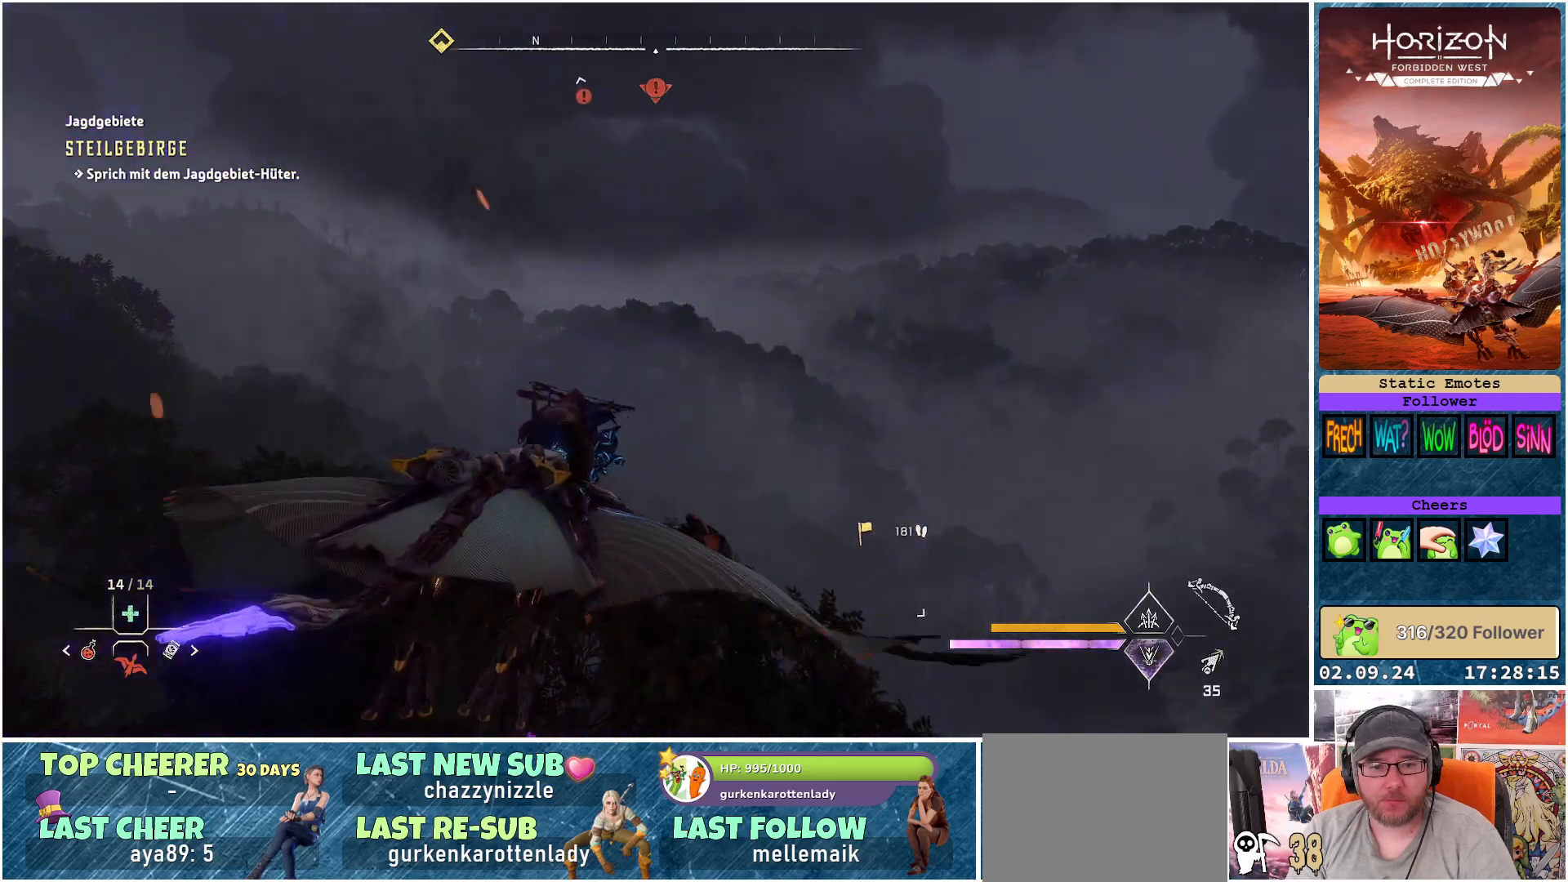
{"buttons": ["A"], "left_stick": "down-right", "right_stick": "center", "events": [[67, "left_stick", "down"], [333, "left_stick", "down-right"]]}
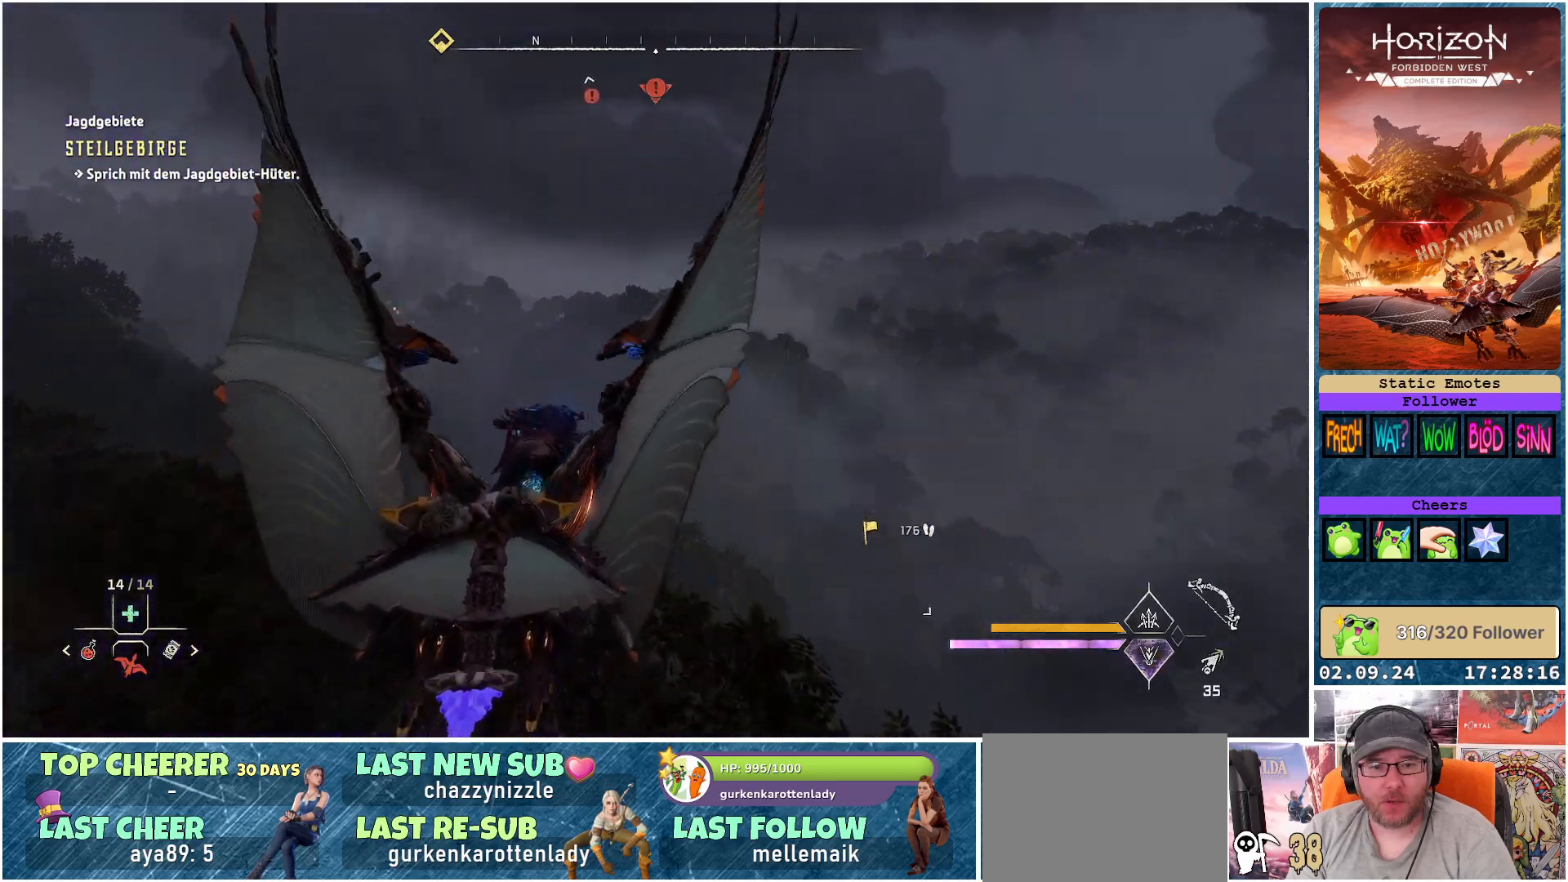
{"buttons": [], "left_stick": "up-right", "right_stick": "down-right", "events": [[33, "left_stick", "center"], [300, "A", "up"], [383, "left_stick", "up-right"], [500, "right_stick", "down-right"]]}
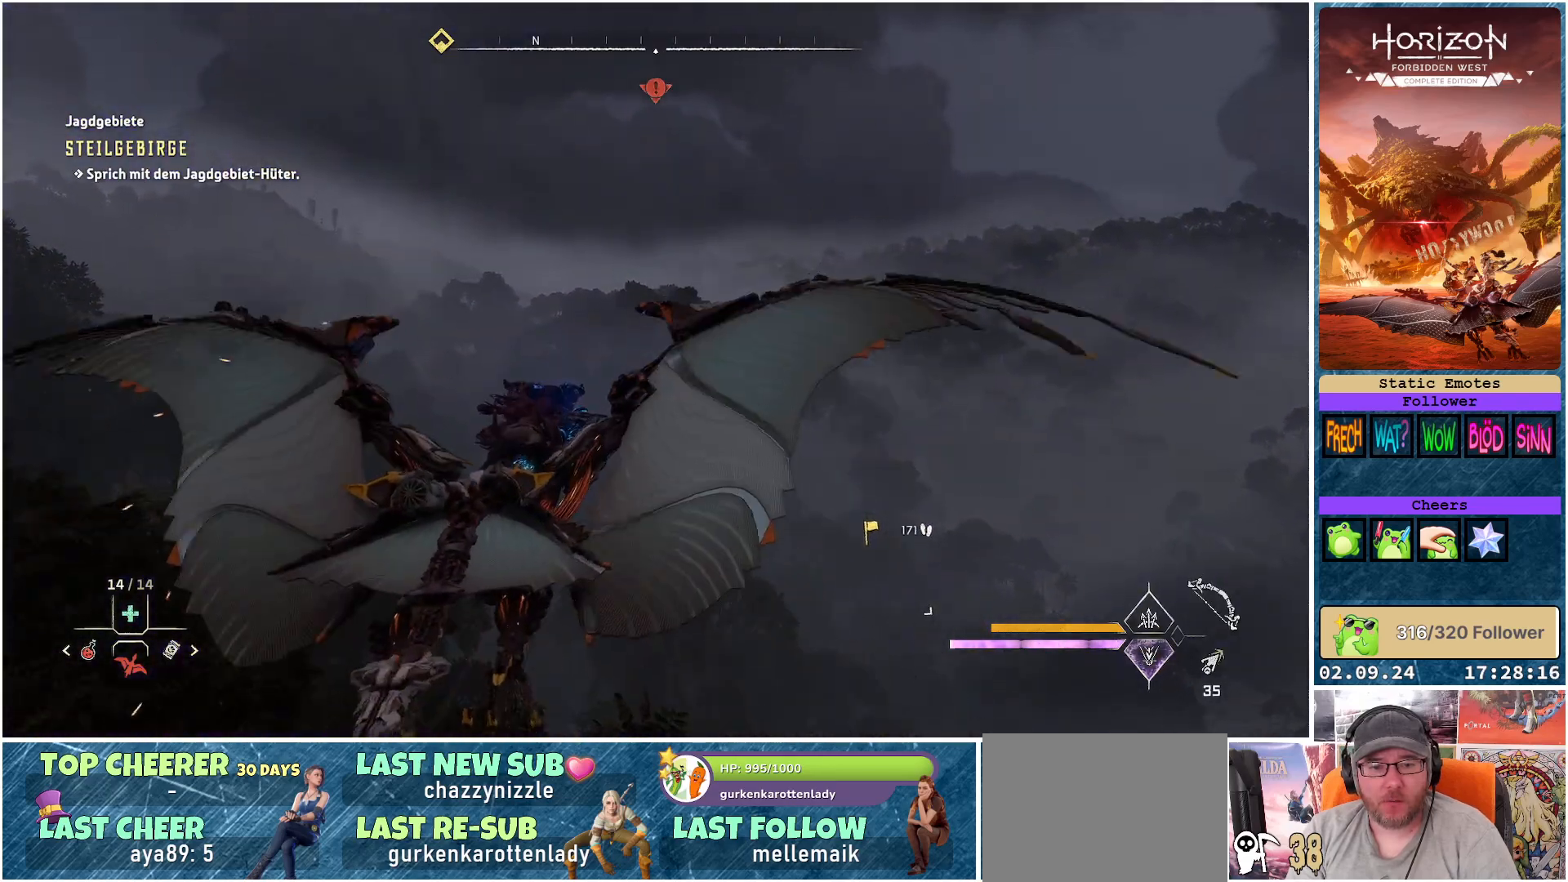
{"buttons": [], "left_stick": "up", "right_stick": "center", "events": [[133, "left_stick", "up"], [500, "right_stick", "center"]]}
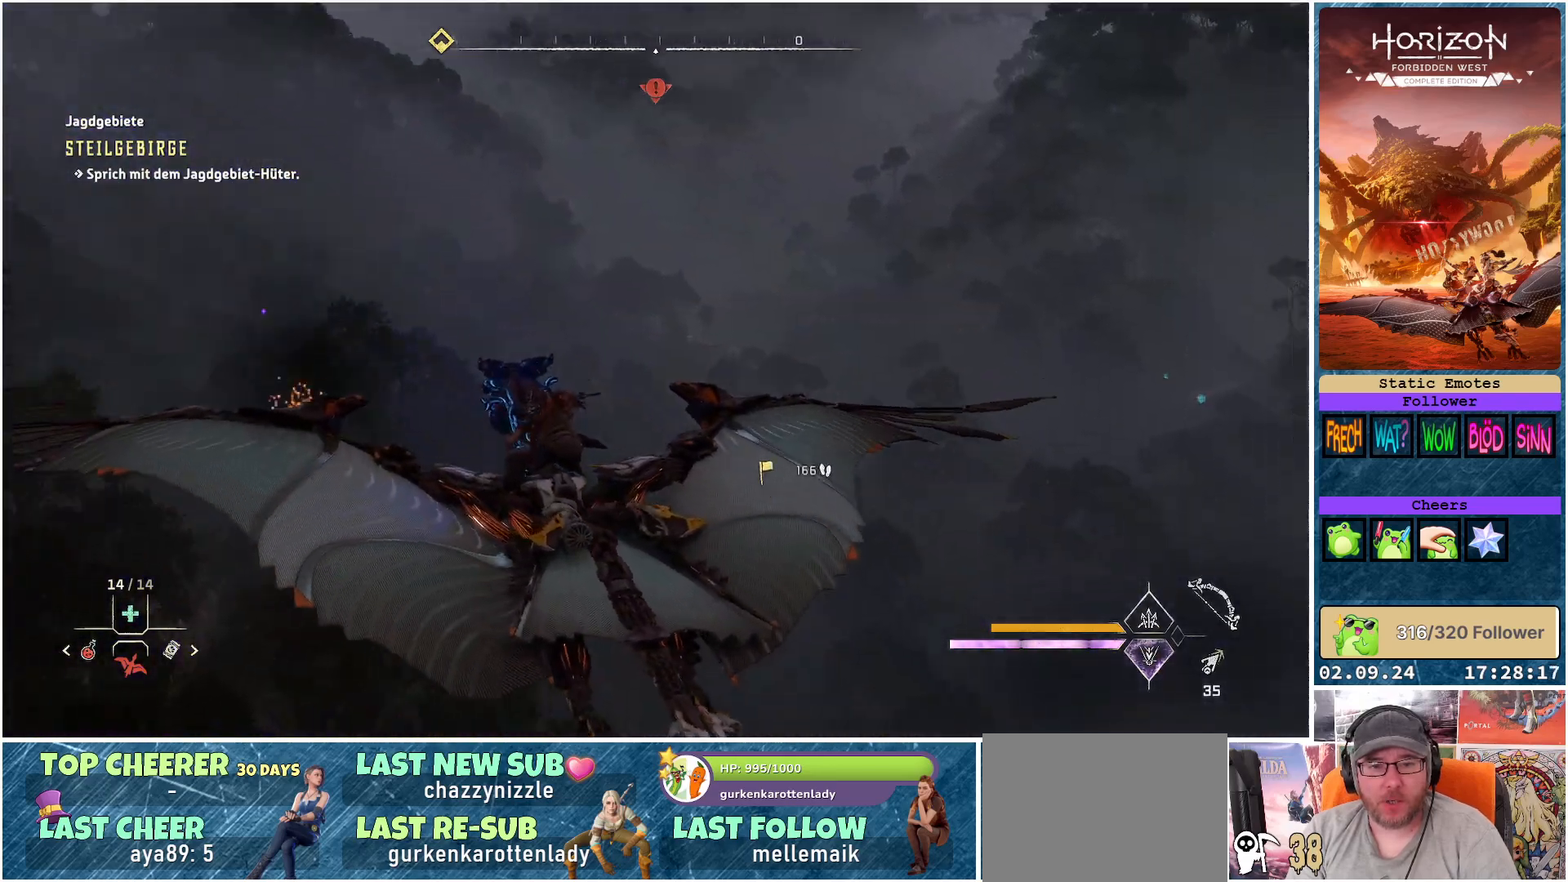
{"buttons": ["A"], "left_stick": "up", "right_stick": "center", "events": [[267, "A", "down"]]}
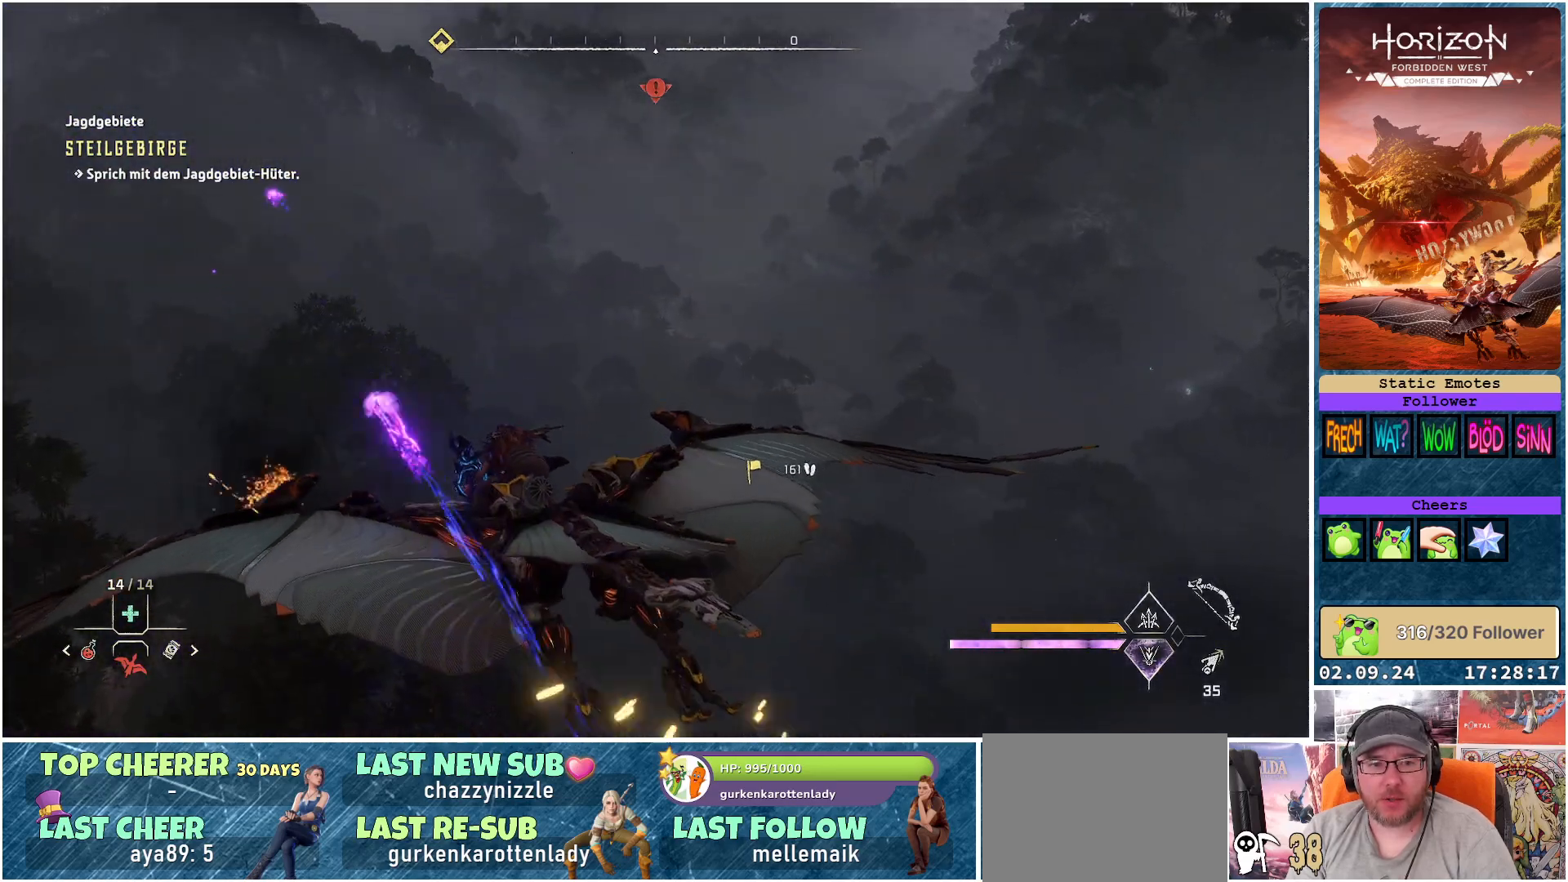
{"buttons": ["A"], "left_stick": "up-right", "right_stick": "center", "events": [[200, "left_stick", "up-right"]]}
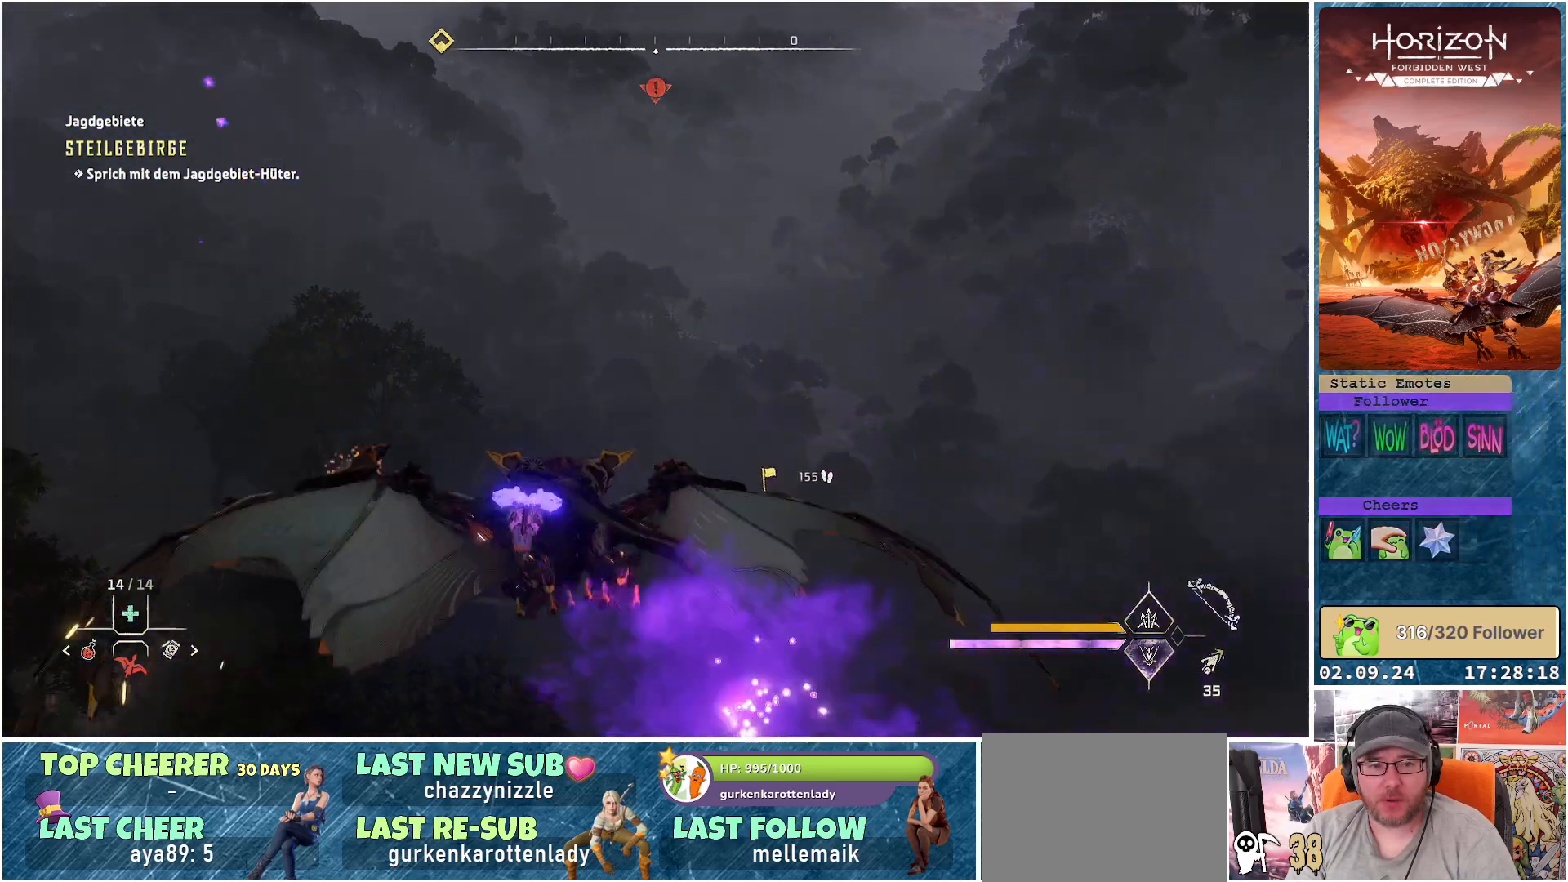
{"buttons": ["A"], "left_stick": "center", "right_stick": "center", "events": [[417, "left_stick", "center"]]}